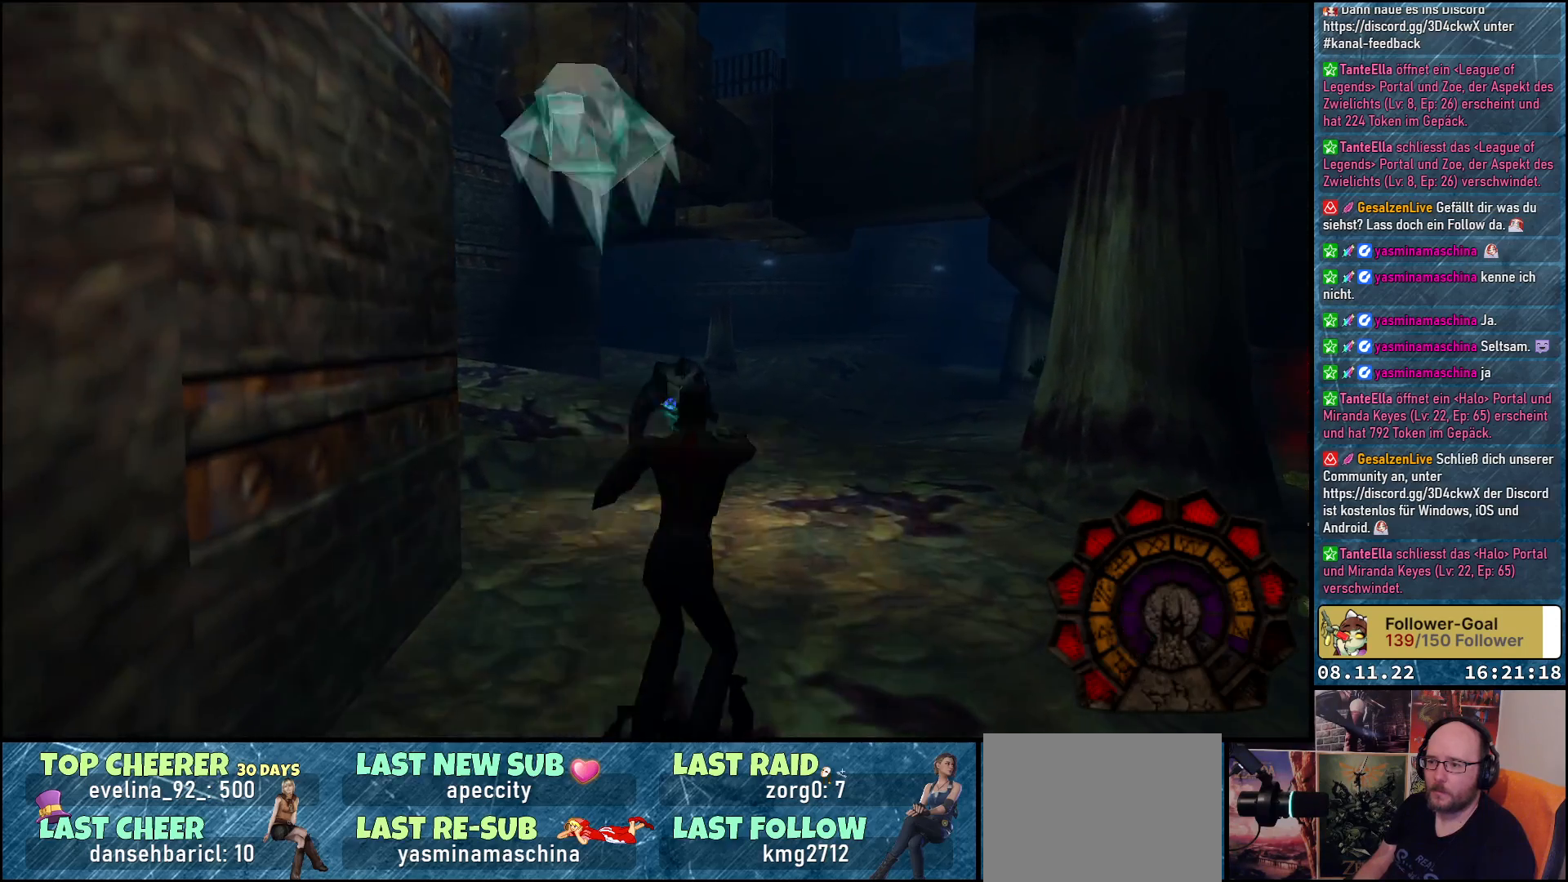
Gameplay with a controller (Xbox layout); each line is a JSON object with the inputs held at the frame after it. "events" lists button and stick changes between this image and that frame as [ms after this image, input, new state], when the widget could be followed in between.
{"buttons": ["A", "DPAD_UP"], "left_stick": "center", "right_stick": "center", "events": [[117, "R1", "up"], [317, "DPAD_RIGHT", "up"], [367, "DPAD_UP", "down"]]}
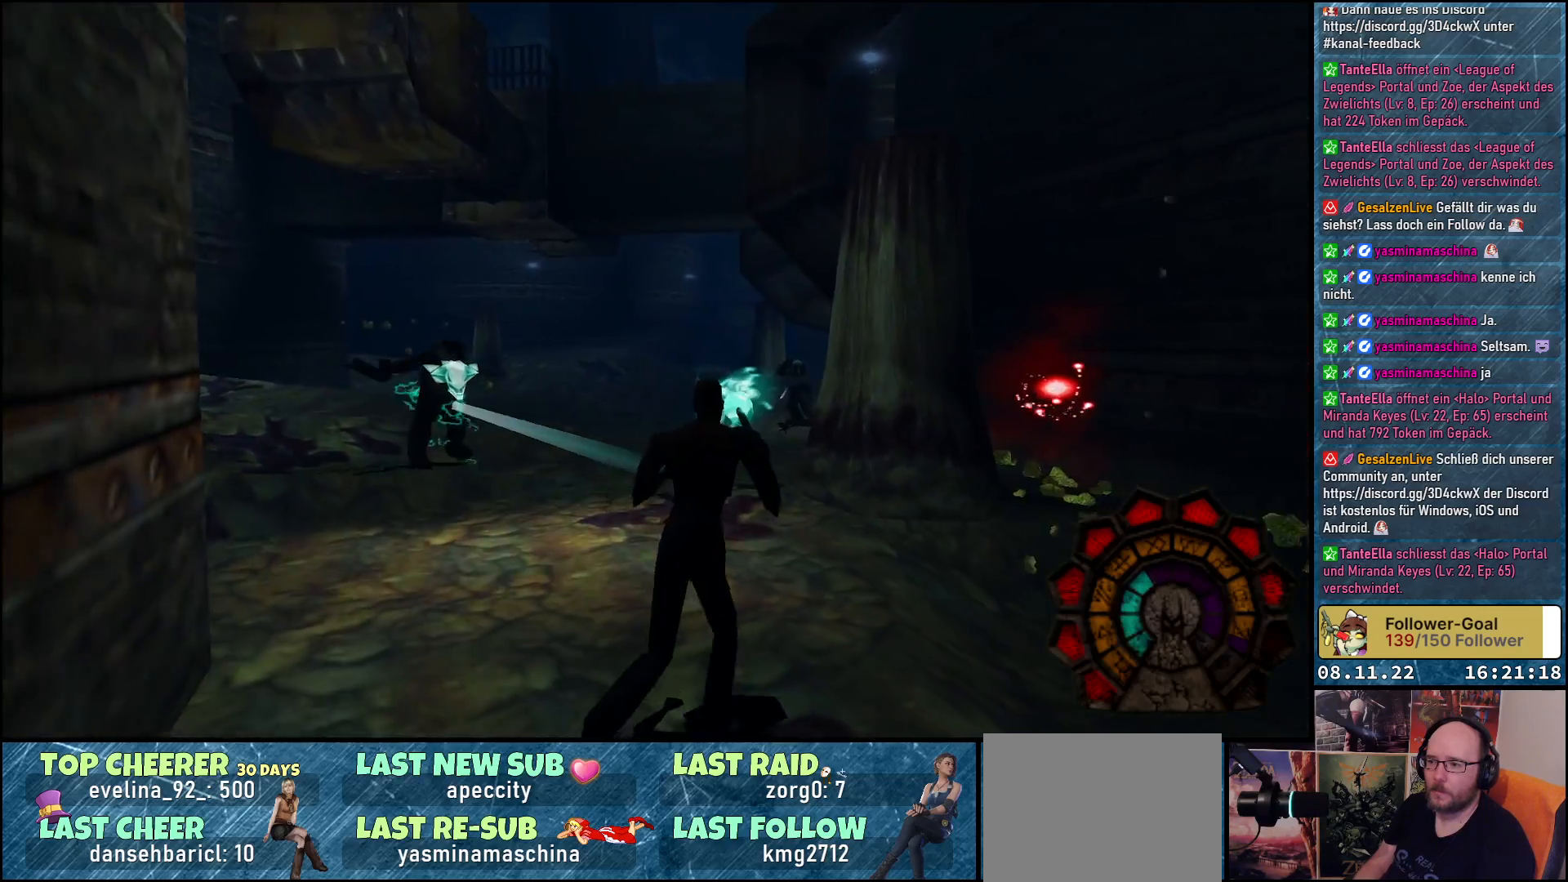
{"buttons": ["A", "R1", "DPAD_LEFT"], "left_stick": "center", "right_stick": "center", "events": [[117, "DPAD_LEFT", "down"], [117, "R1", "down"], [300, "DPAD_UP", "up"]]}
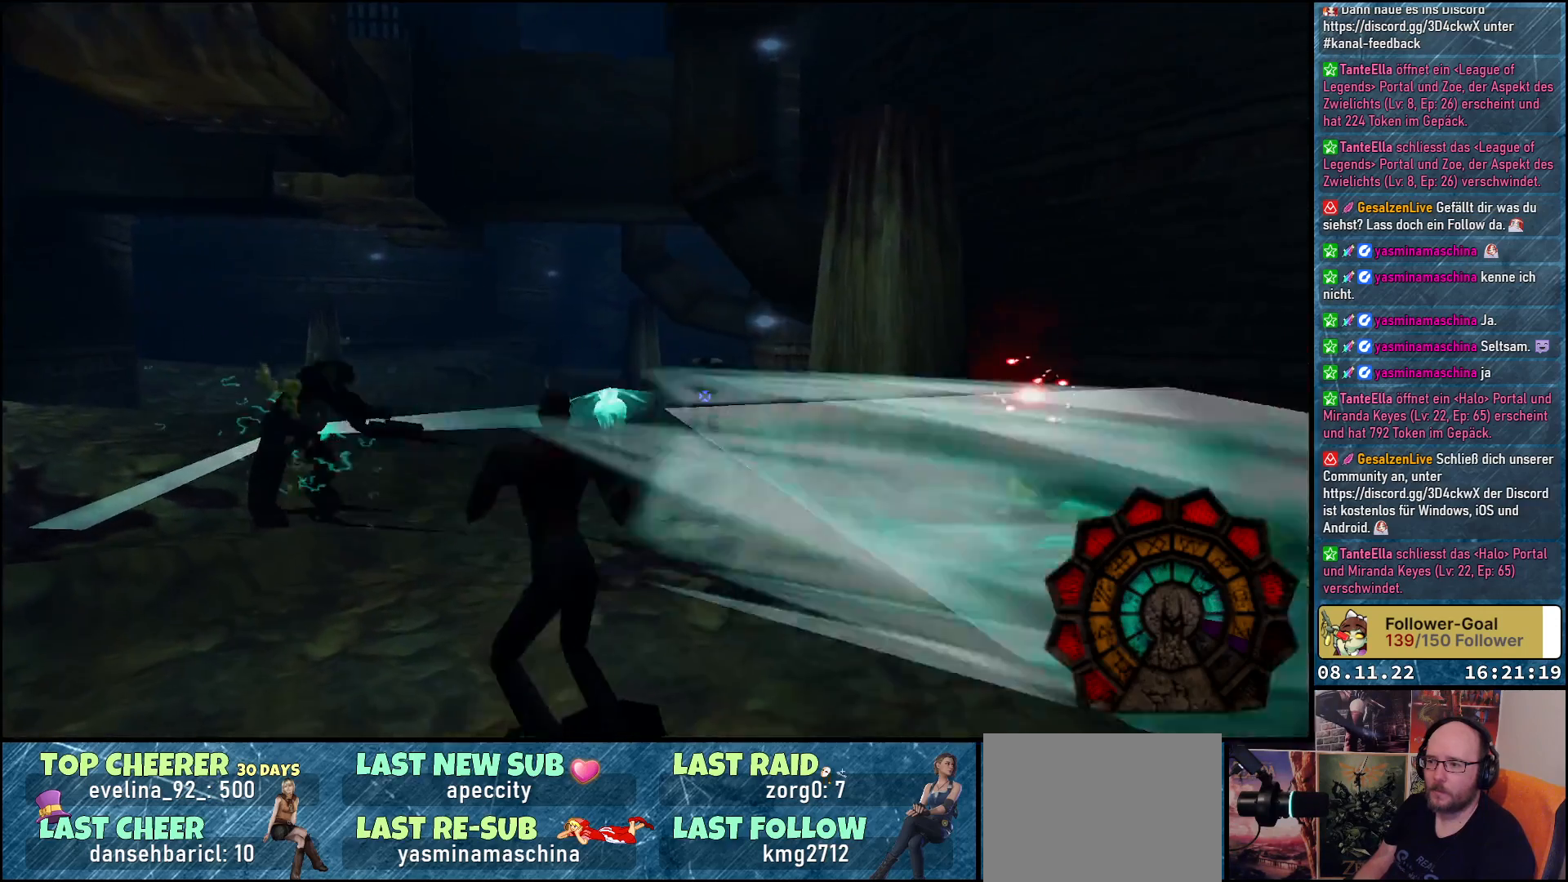
{"buttons": ["A", "R1", "DPAD_LEFT"], "left_stick": "center", "right_stick": "center", "events": [[167, "DPAD_LEFT", "up"], [483, "DPAD_LEFT", "down"]]}
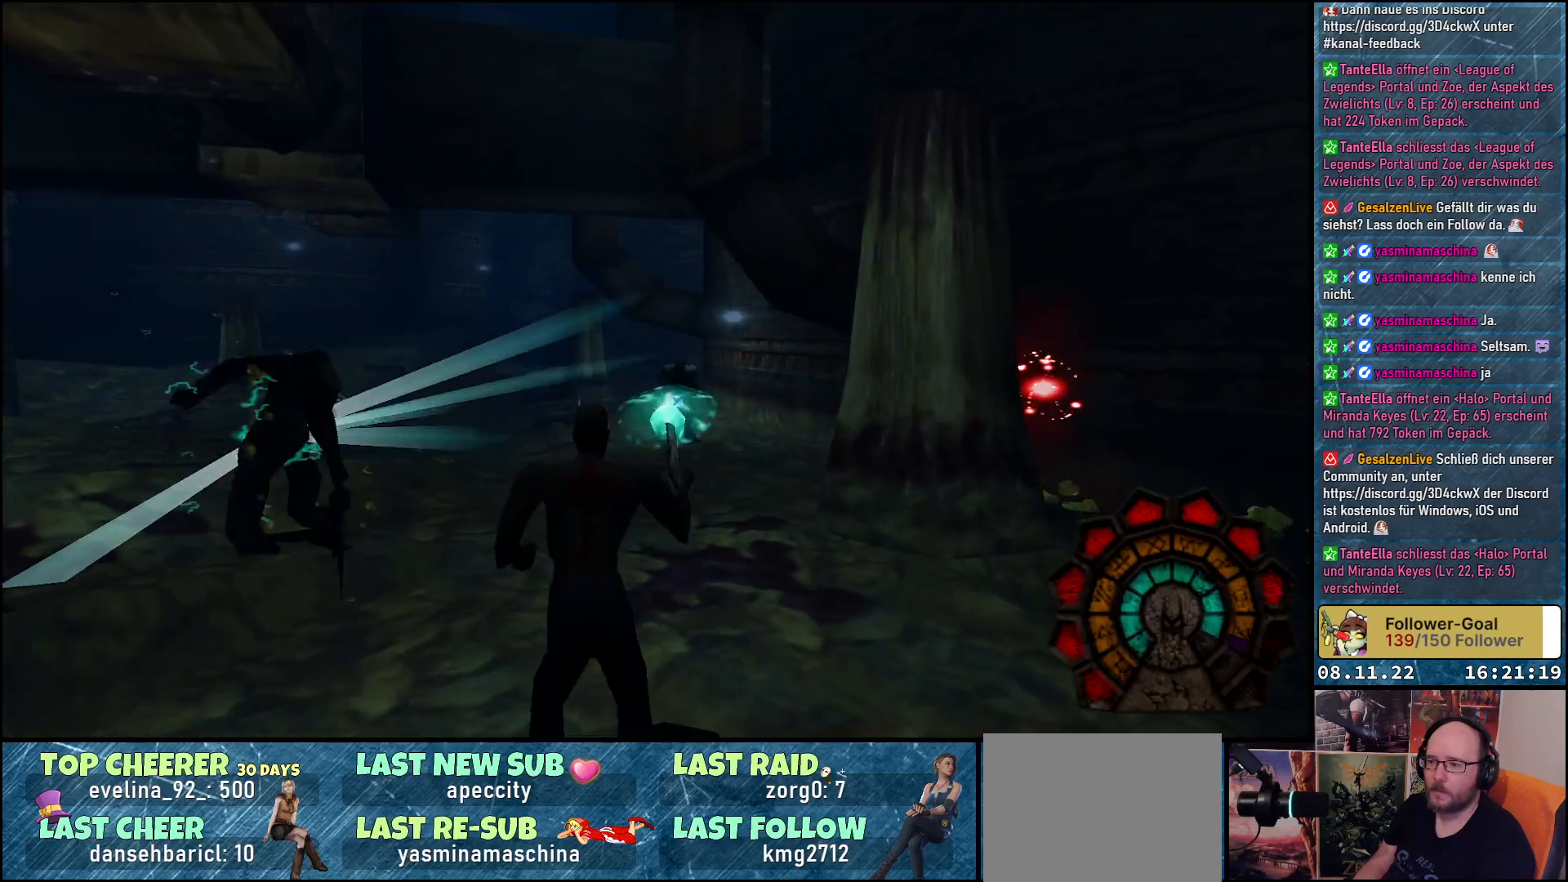
{"buttons": ["A", "R1", "DPAD_LEFT"], "left_stick": "center", "right_stick": "center", "events": [[267, "A", "up"], [300, "A", "down"]]}
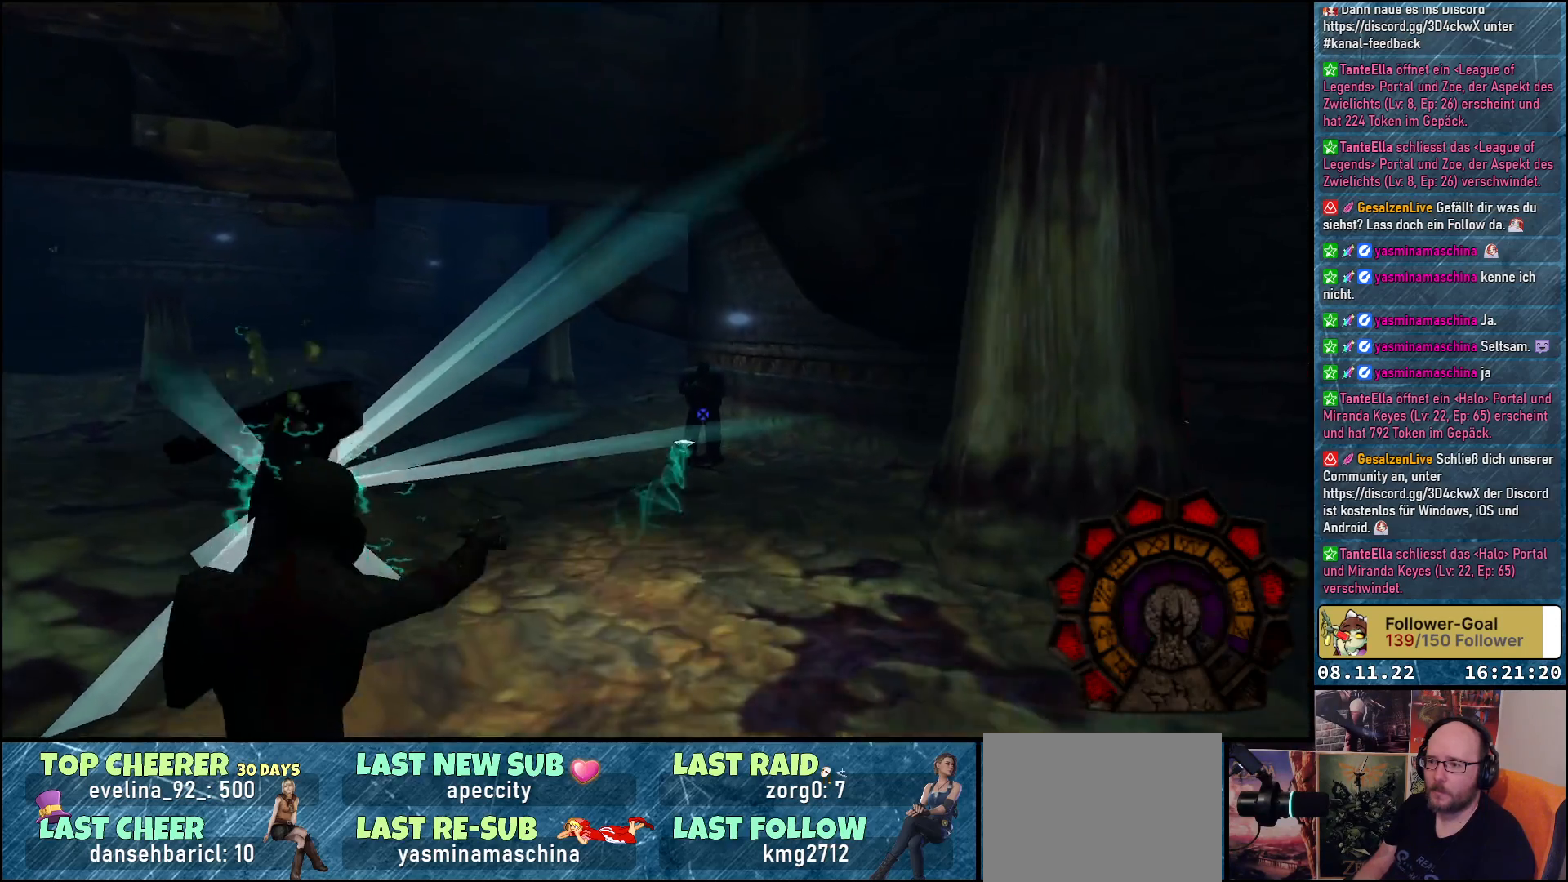
{"buttons": ["A", "R1", "DPAD_RIGHT"], "left_stick": "center", "right_stick": "center", "events": [[100, "DPAD_LEFT", "up"], [317, "DPAD_RIGHT", "down"]]}
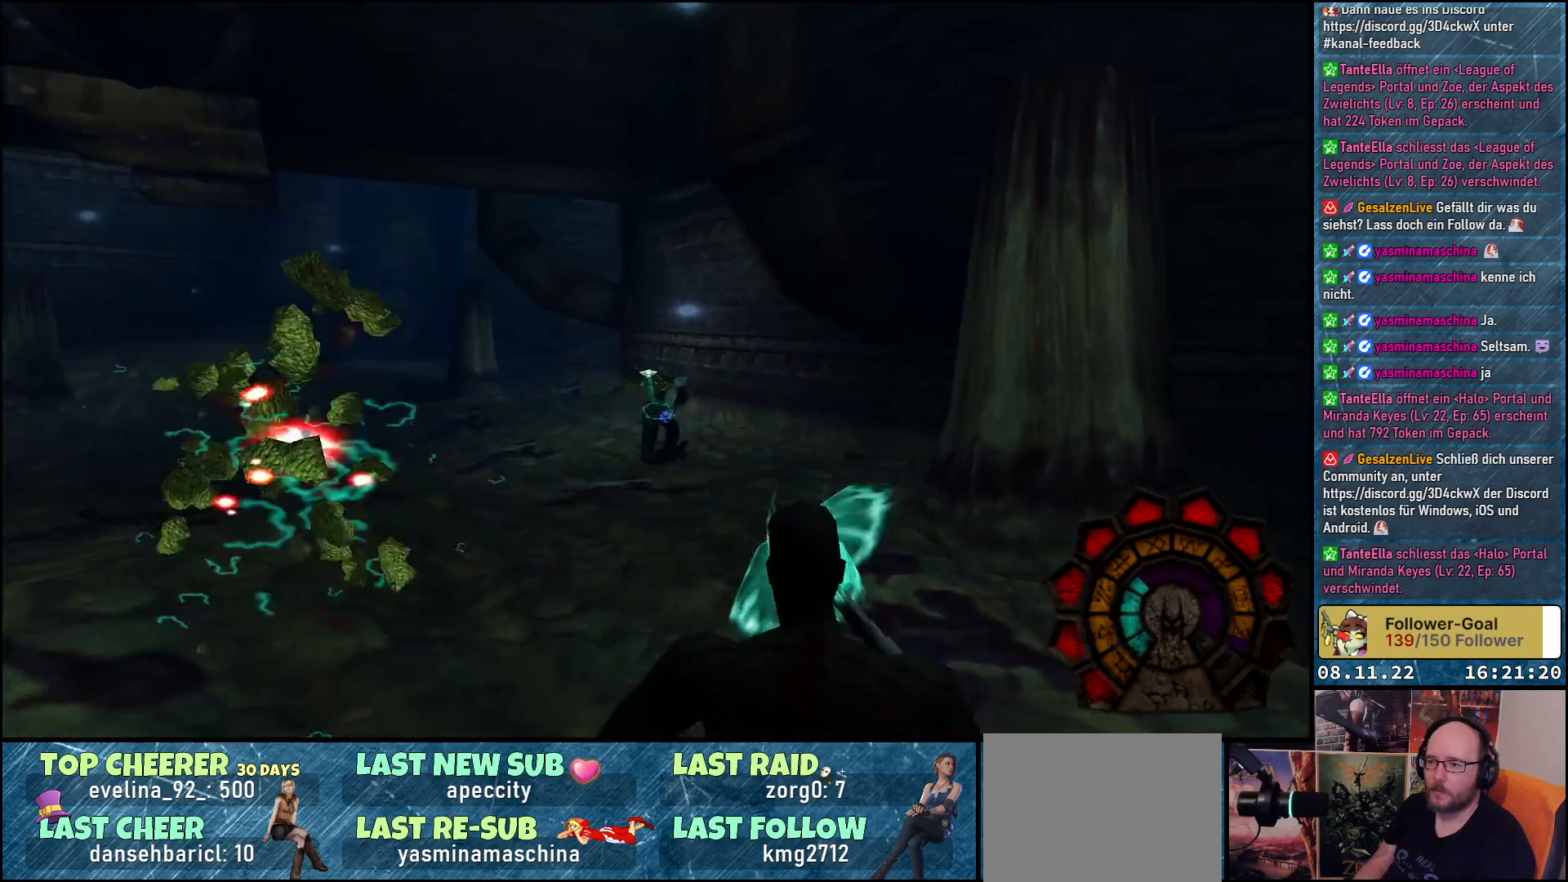
{"buttons": ["A", "R1", "DPAD_UP"], "left_stick": "center", "right_stick": "center", "events": [[383, "DPAD_RIGHT", "up"], [417, "DPAD_UP", "down"]]}
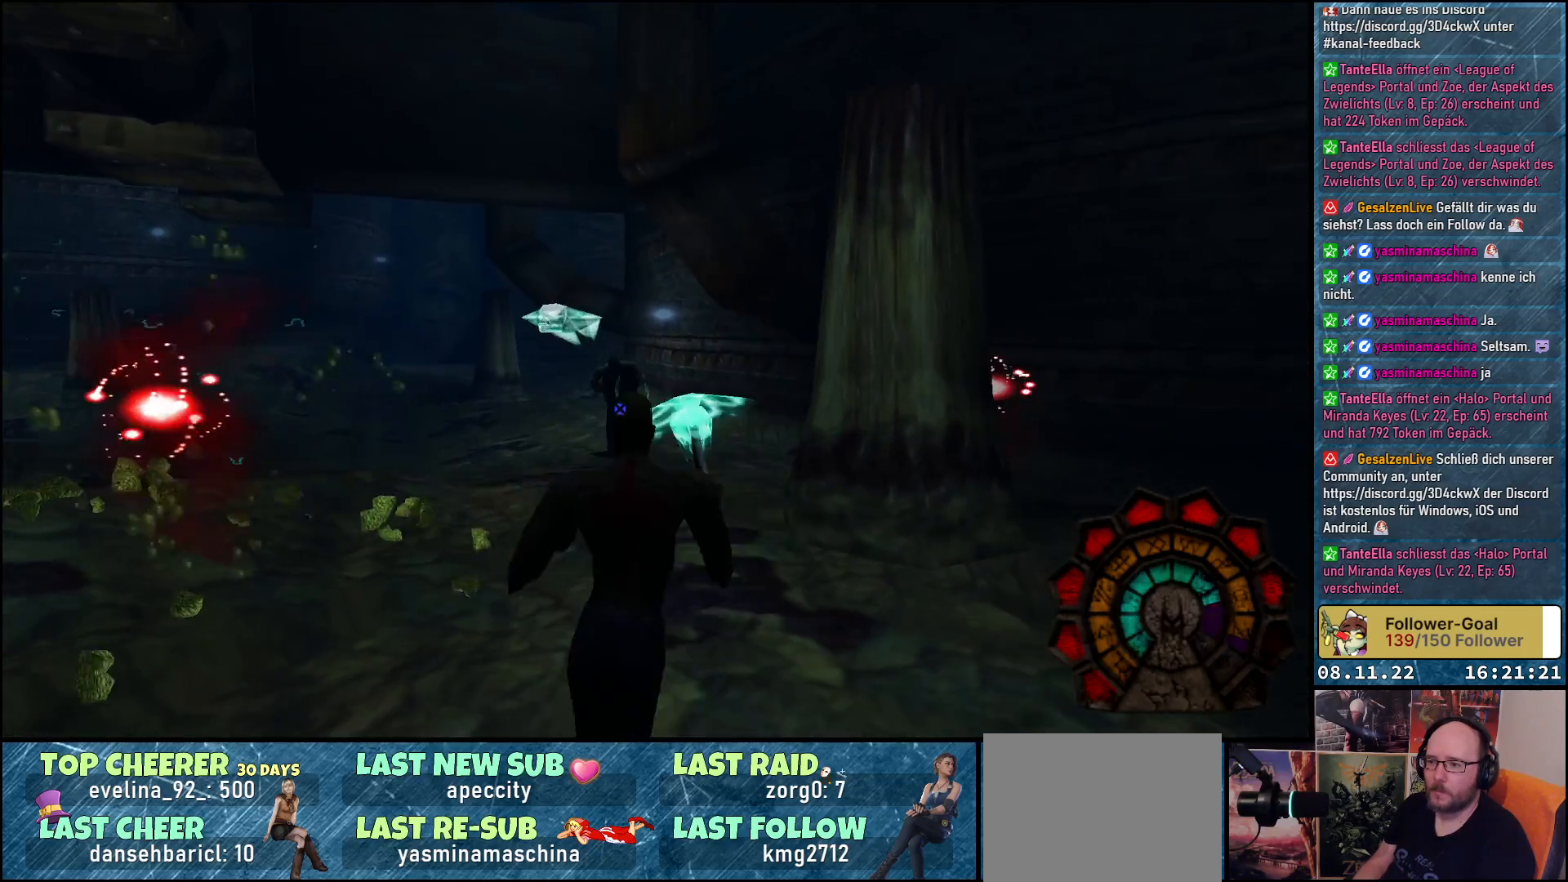
{"buttons": ["A", "R1", "DPAD_UP"], "left_stick": "center", "right_stick": "center", "events": [[33, "DPAD_RIGHT", "down"], [500, "DPAD_RIGHT", "up"]]}
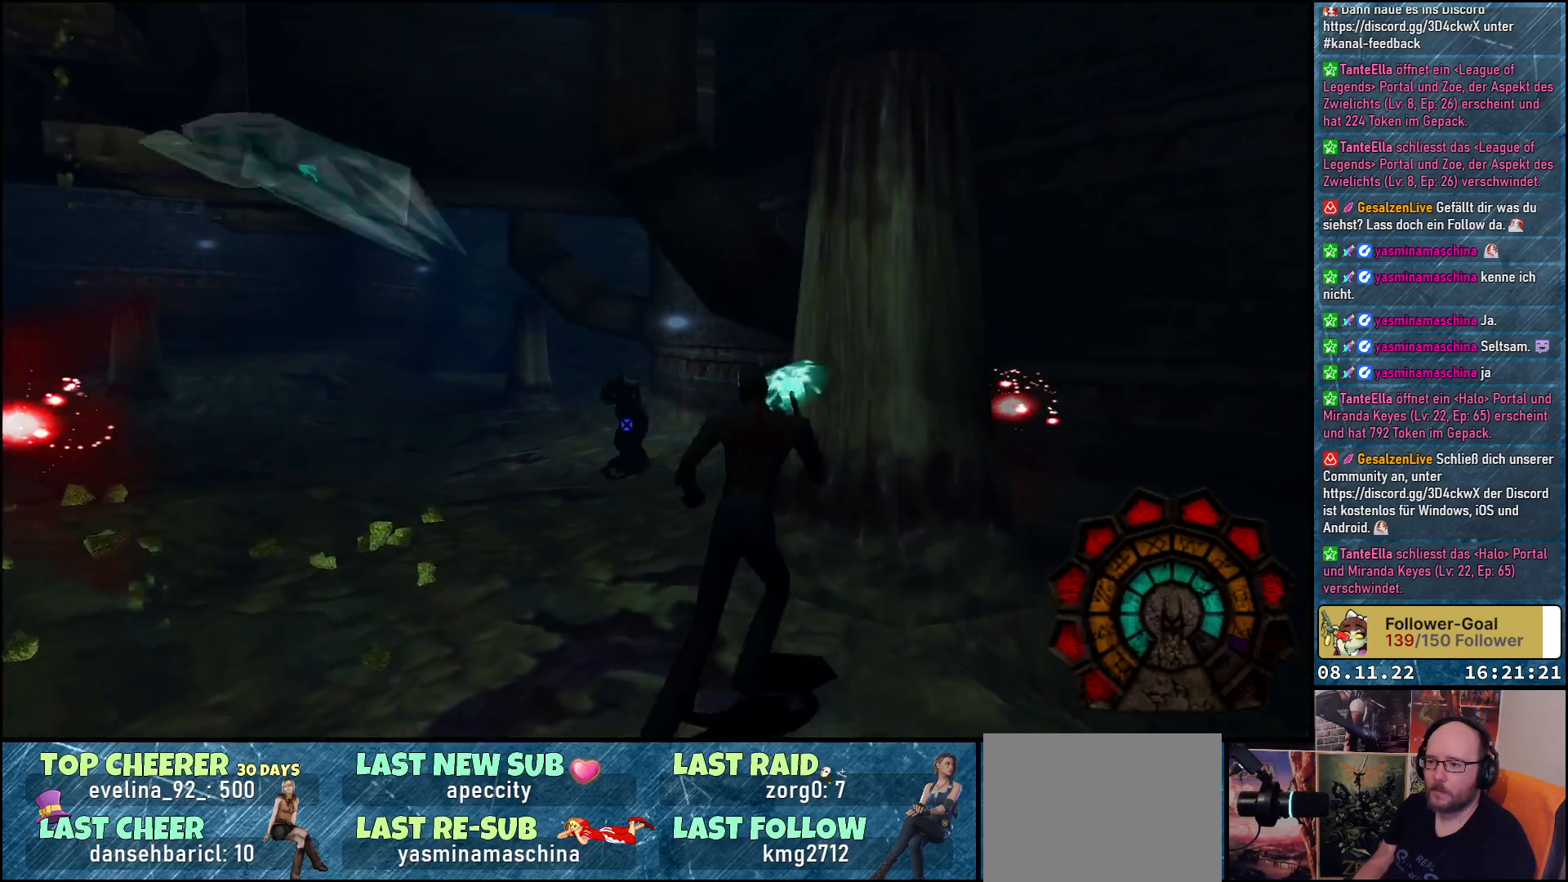
{"buttons": ["A", "R1", "DPAD_LEFT"], "left_stick": "center", "right_stick": "center", "events": [[17, "A", "up"], [83, "A", "down"], [100, "DPAD_LEFT", "down"], [100, "DPAD_UP", "up"]]}
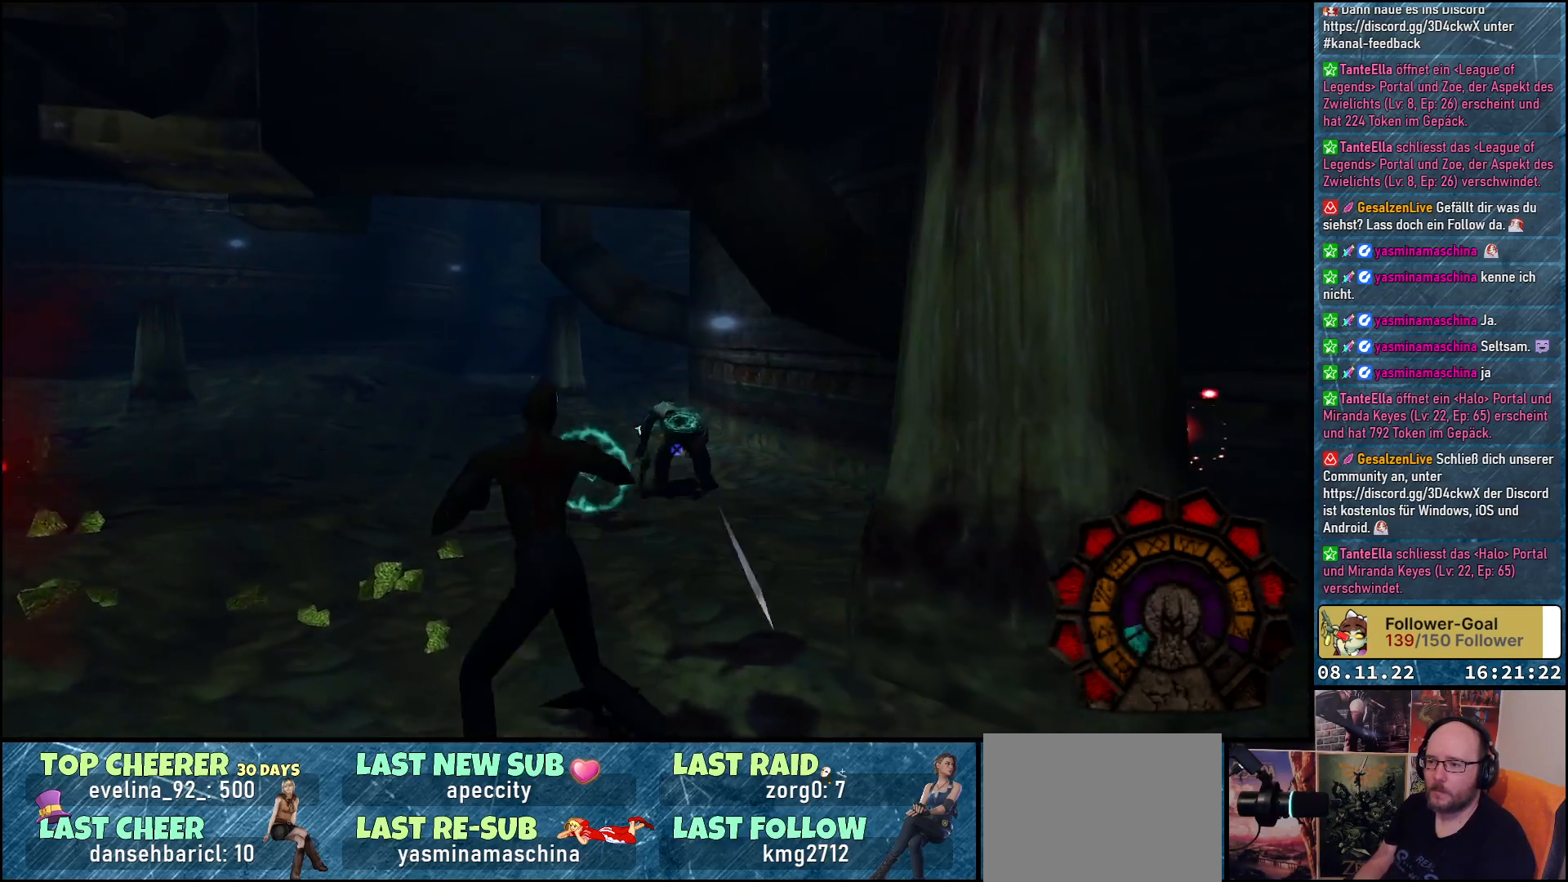
{"buttons": ["A", "R1", "DPAD_DOWN", "DPAD_LEFT"], "left_stick": "center", "right_stick": "center", "events": [[450, "DPAD_DOWN", "down"]]}
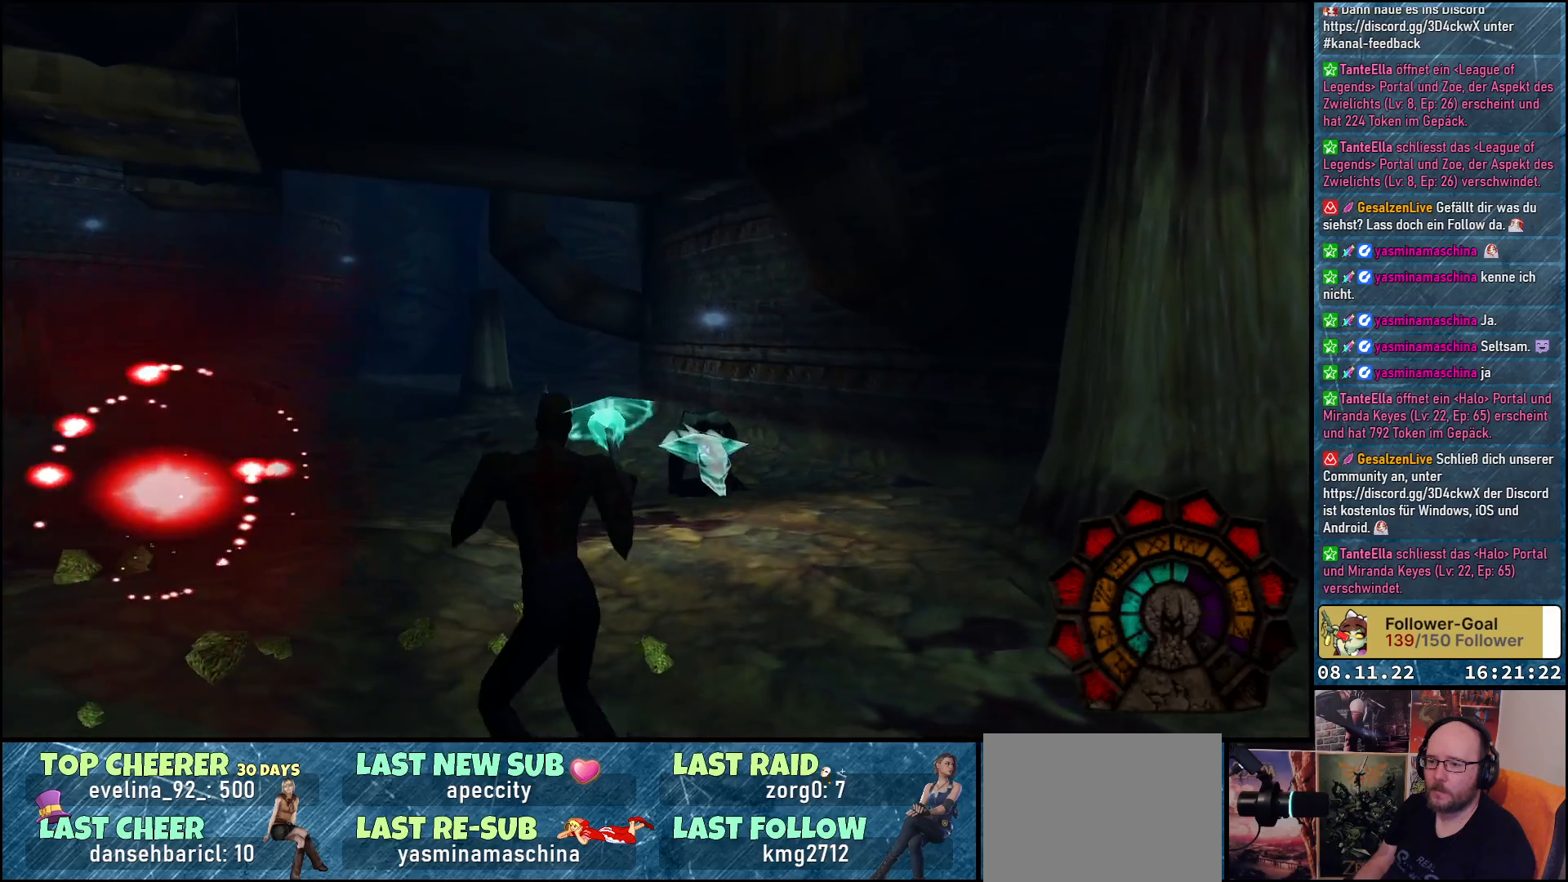
{"buttons": ["R1", "DPAD_LEFT"], "left_stick": "center", "right_stick": "center", "events": [[217, "DPAD_DOWN", "up"], [450, "A", "up"]]}
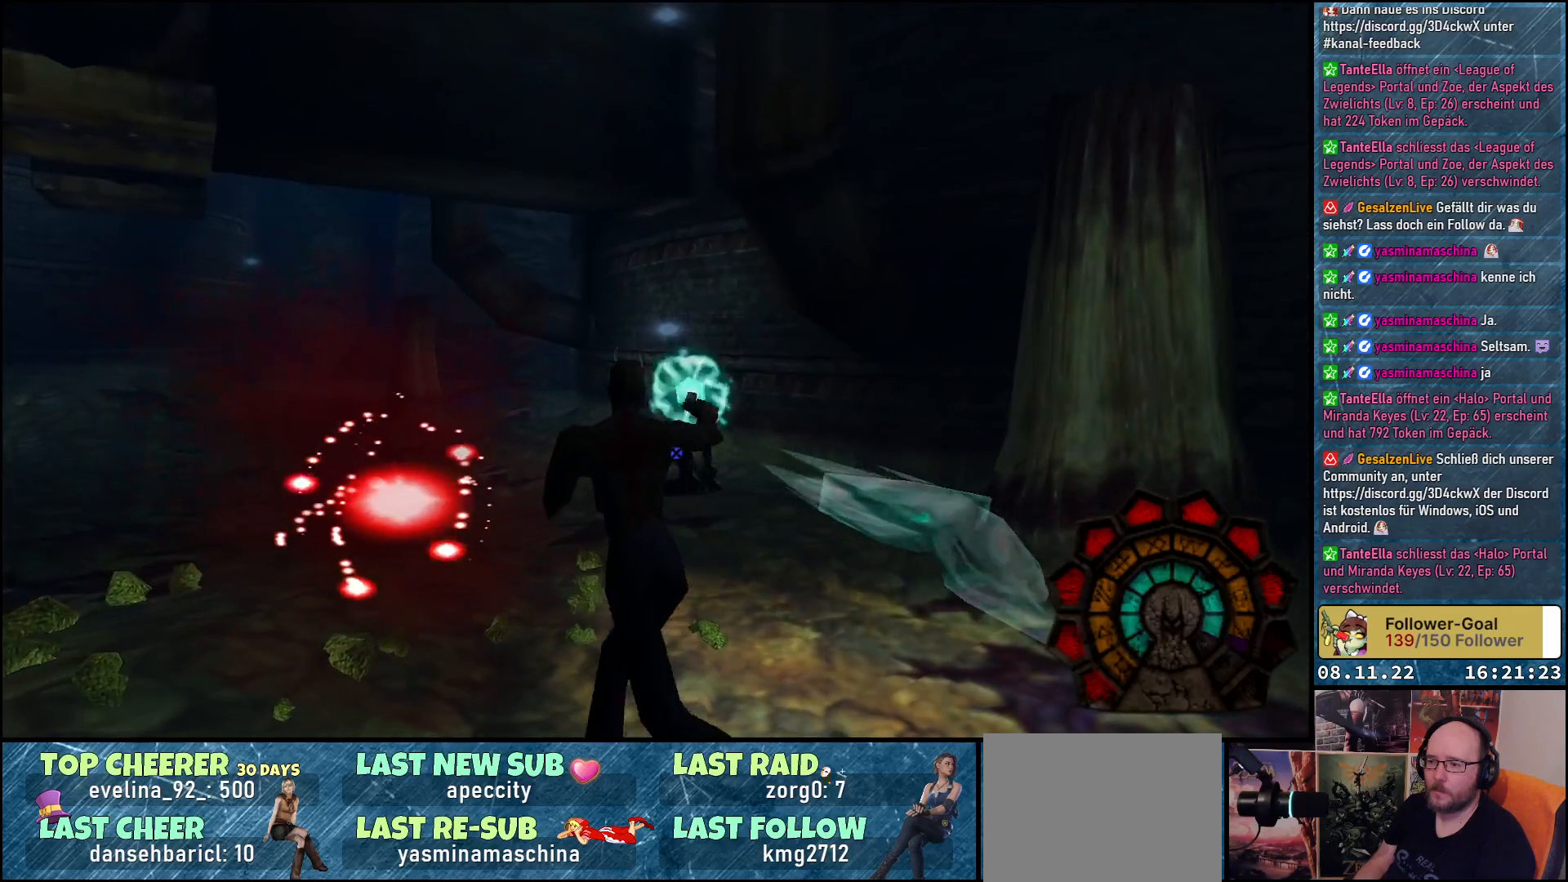
{"buttons": ["R1", "DPAD_LEFT"], "left_stick": "center", "right_stick": "center", "events": []}
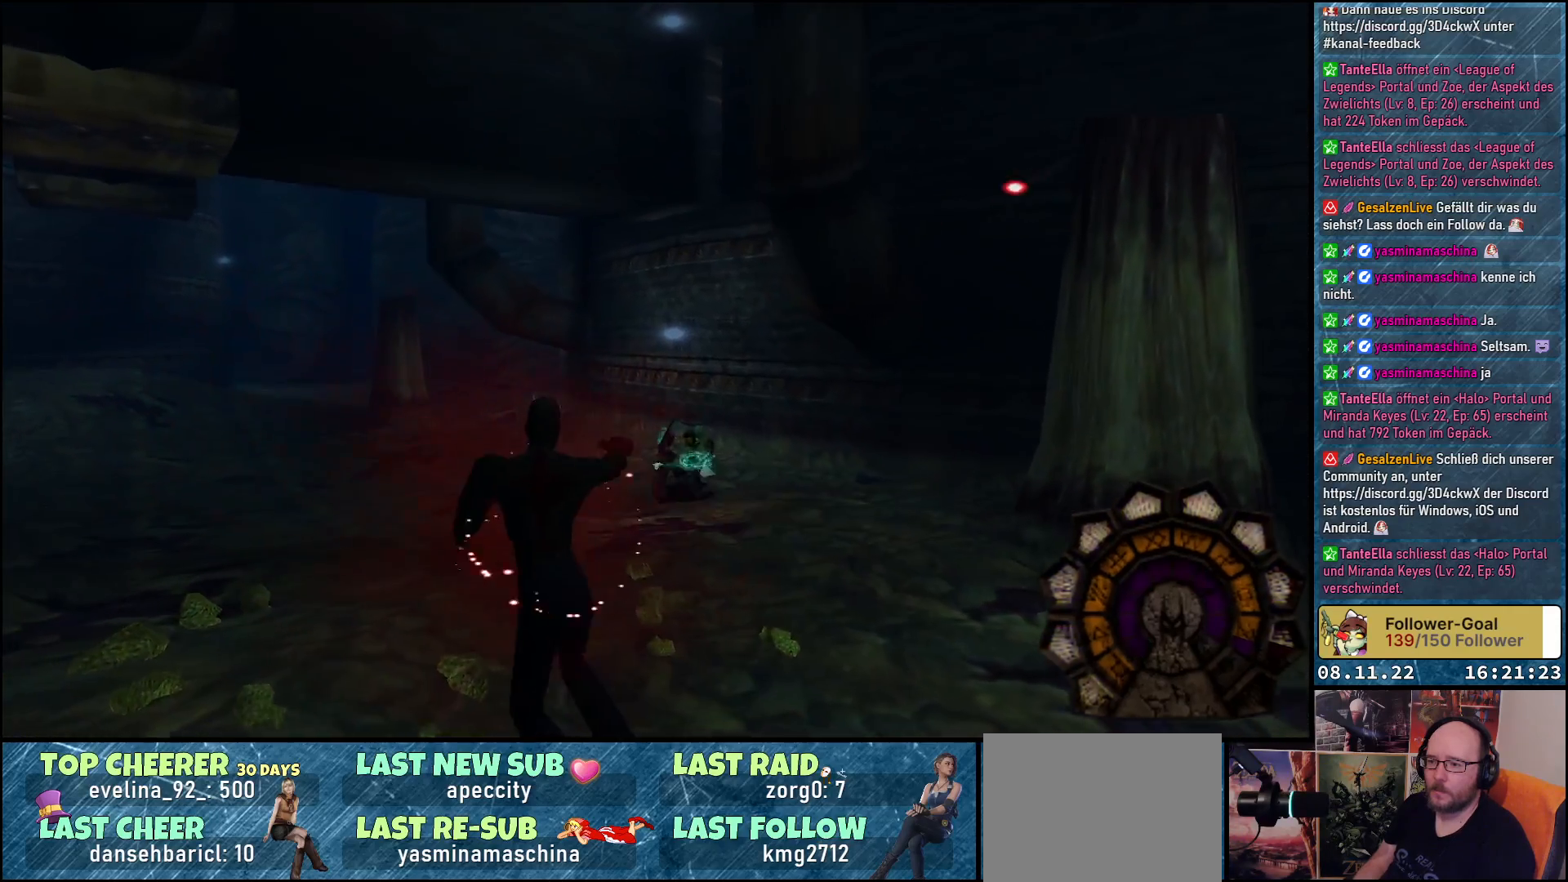
{"buttons": ["DPAD_UP"], "left_stick": "center", "right_stick": "center", "events": [[67, "DPAD_LEFT", "up"], [250, "DPAD_UP", "down"], [417, "R1", "up"]]}
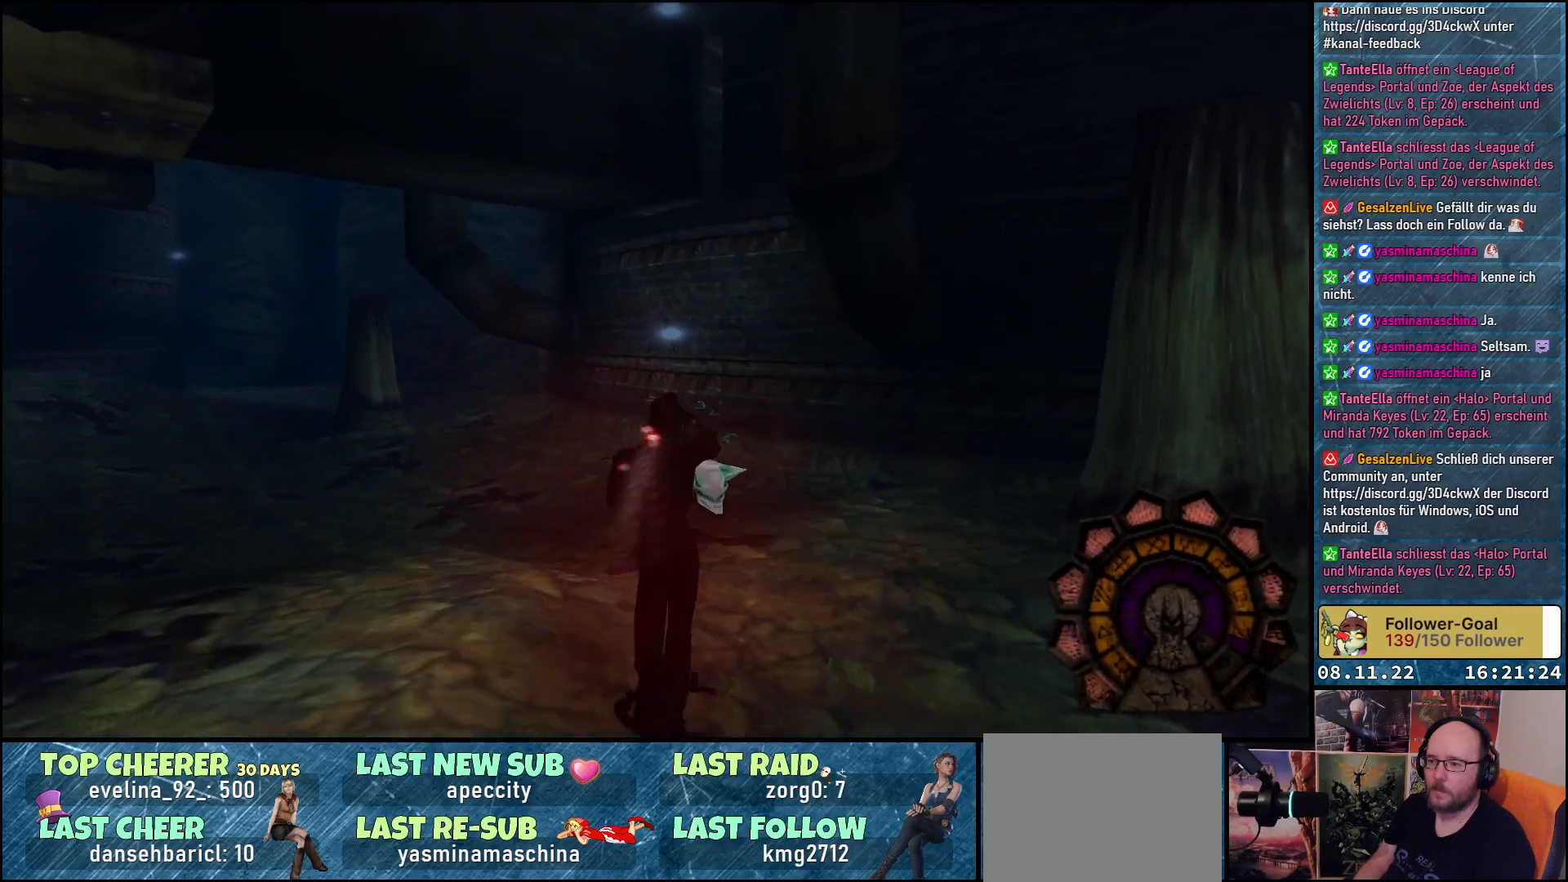
{"buttons": ["DPAD_UP", "DPAD_RIGHT"], "left_stick": "center", "right_stick": "center", "events": [[117, "DPAD_RIGHT", "down"]]}
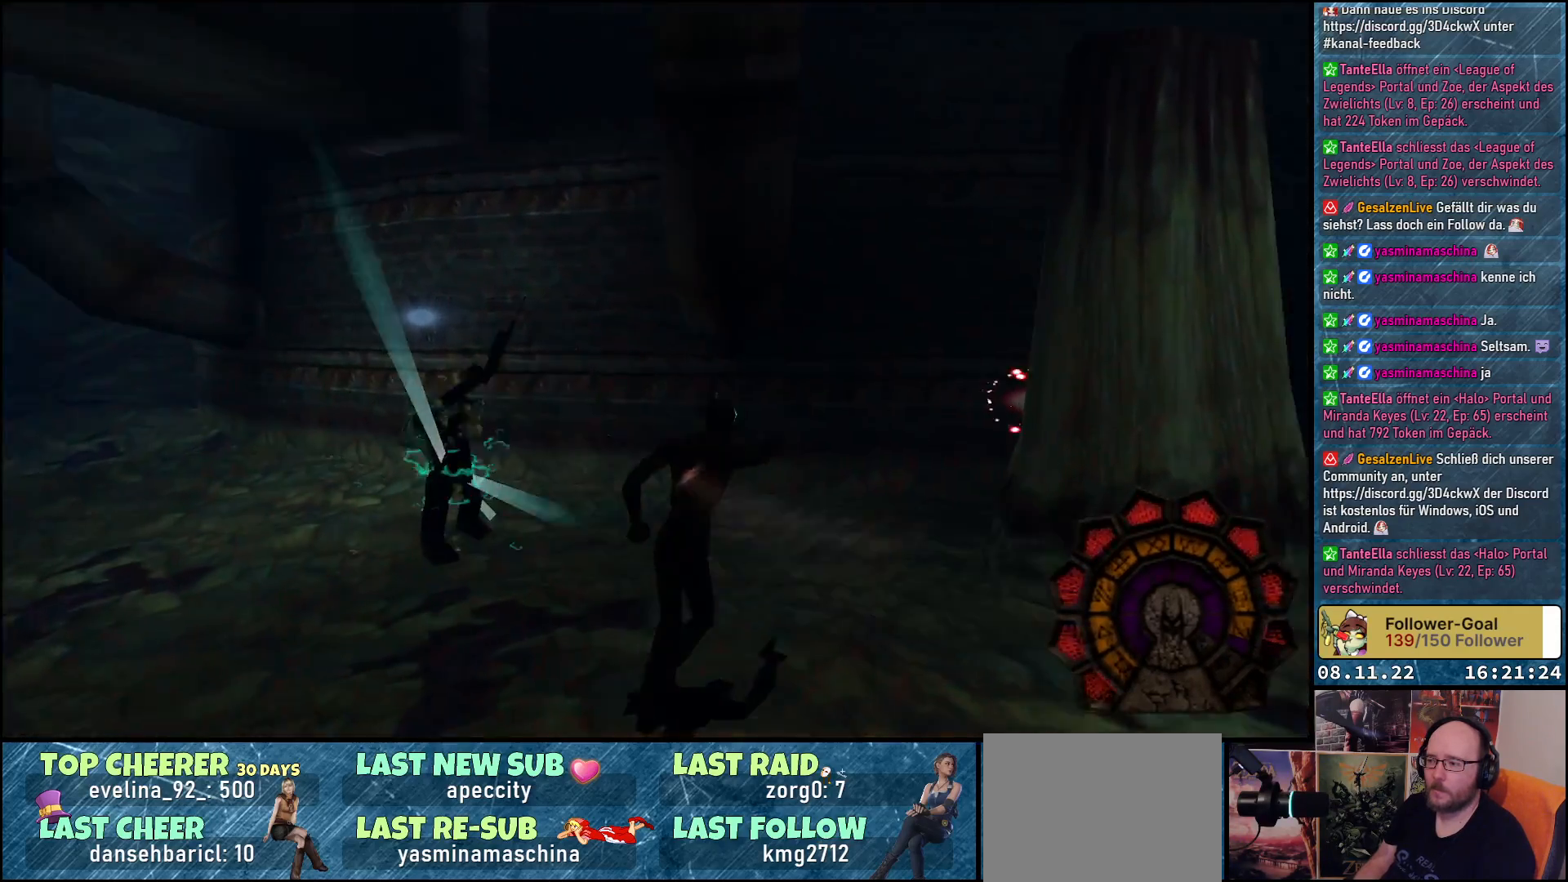
{"buttons": ["DPAD_UP"], "left_stick": "center", "right_stick": "center", "events": [[33, "DPAD_RIGHT", "up"], [200, "DPAD_RIGHT", "down"], [500, "DPAD_RIGHT", "up"]]}
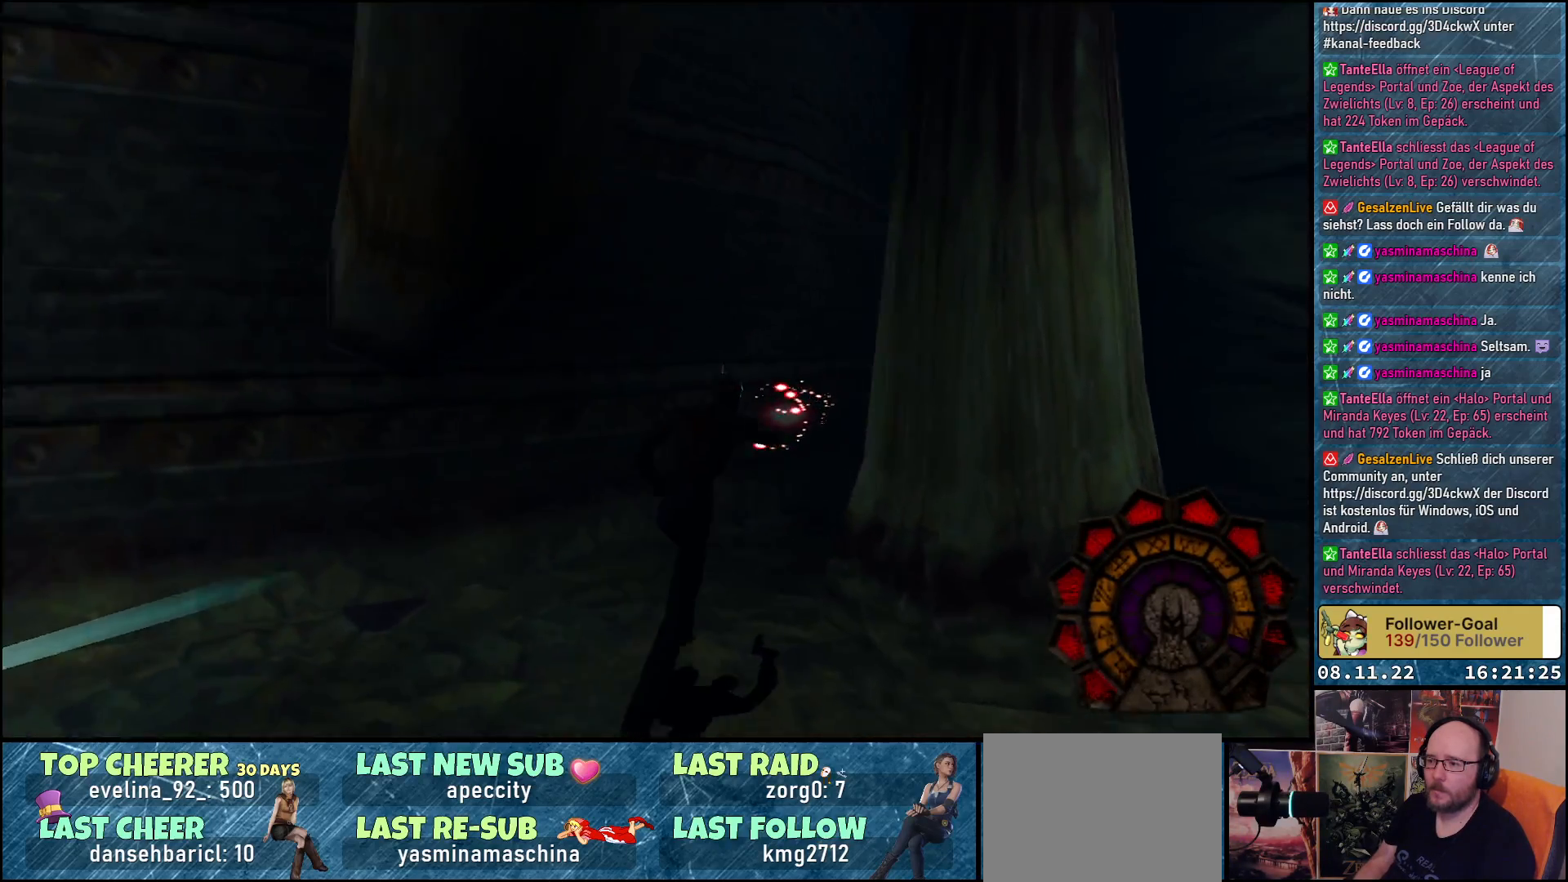
{"buttons": ["DPAD_UP", "DPAD_LEFT"], "left_stick": "center", "right_stick": "center", "events": [[450, "DPAD_LEFT", "down"]]}
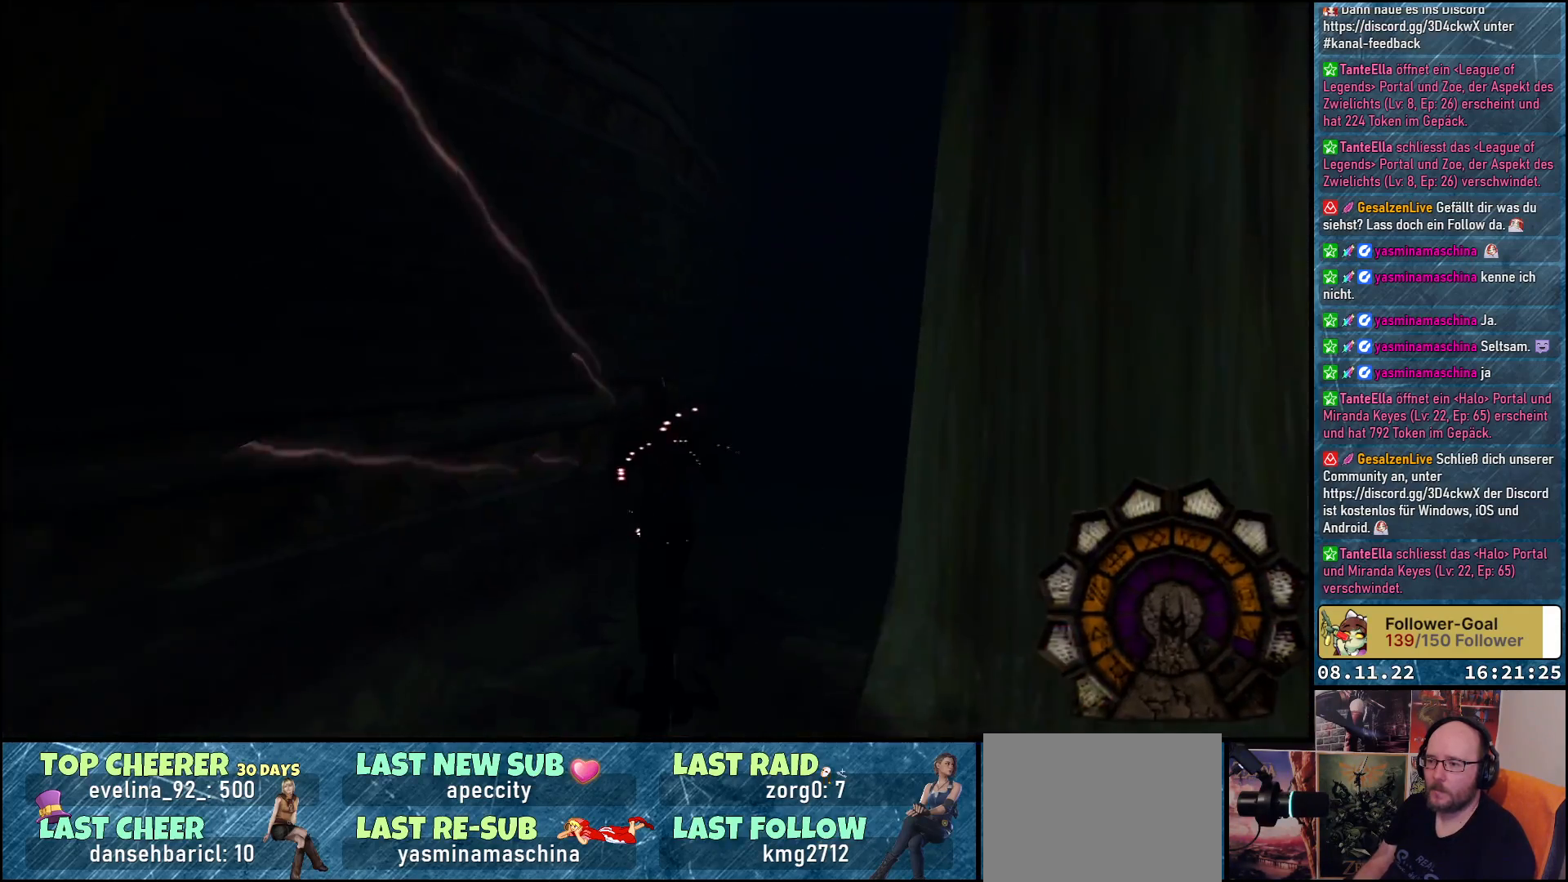
{"buttons": ["DPAD_LEFT"], "left_stick": "center", "right_stick": "center", "events": [[50, "DPAD_UP", "up"]]}
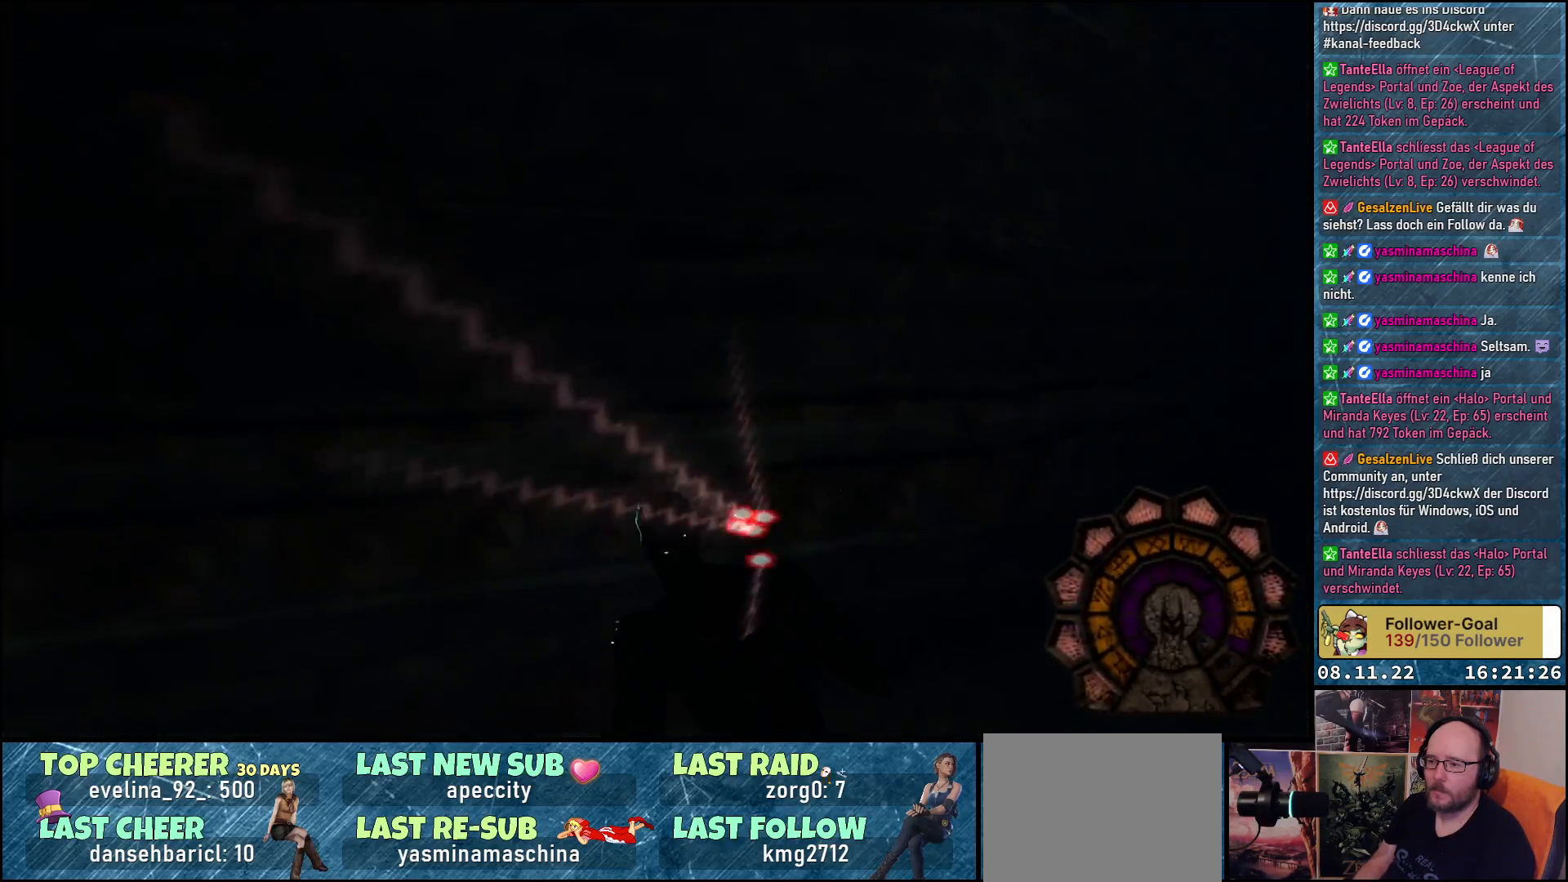
{"buttons": ["DPAD_UP", "DPAD_LEFT"], "left_stick": "center", "right_stick": "center", "events": [[383, "DPAD_UP", "down"]]}
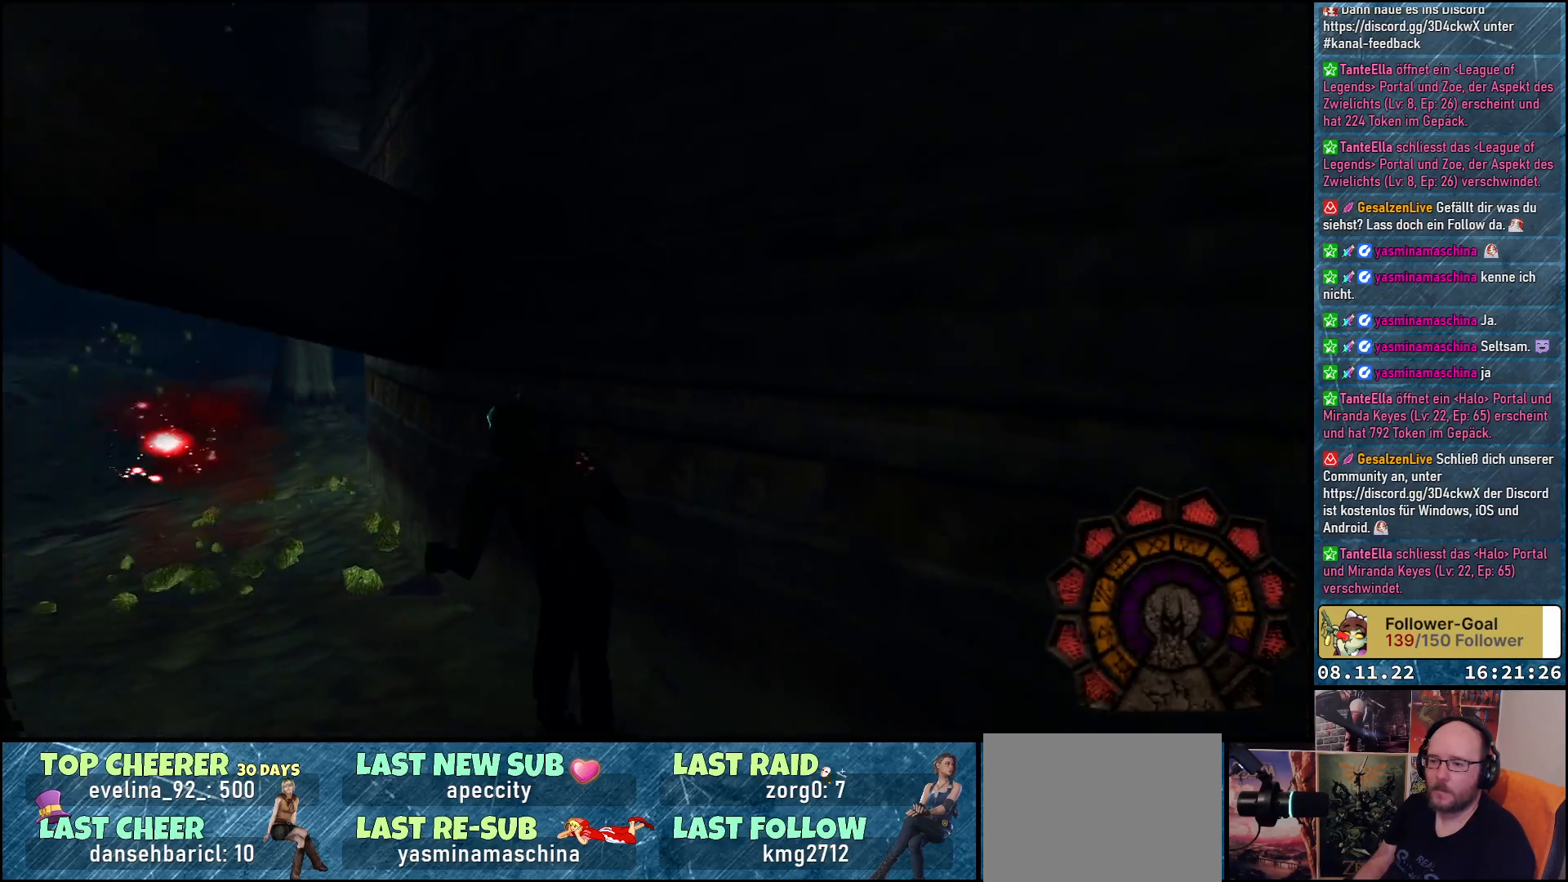
{"buttons": ["DPAD_UP"], "left_stick": "center", "right_stick": "center", "events": [[217, "DPAD_LEFT", "up"]]}
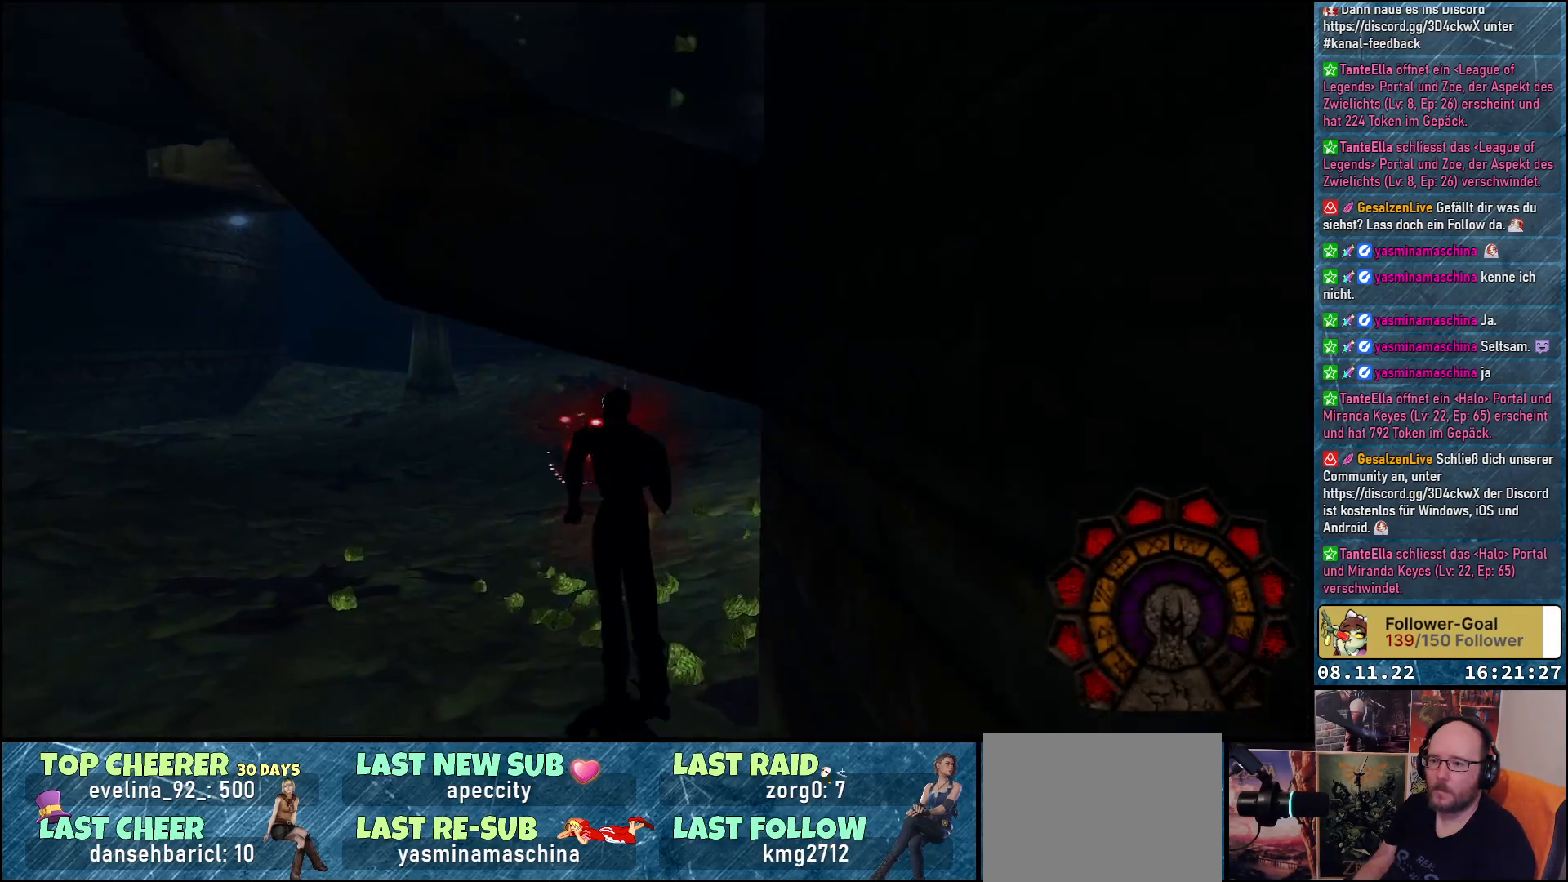
{"buttons": ["DPAD_UP", "DPAD_LEFT"], "left_stick": "center", "right_stick": "center", "events": [[200, "DPAD_LEFT", "down"]]}
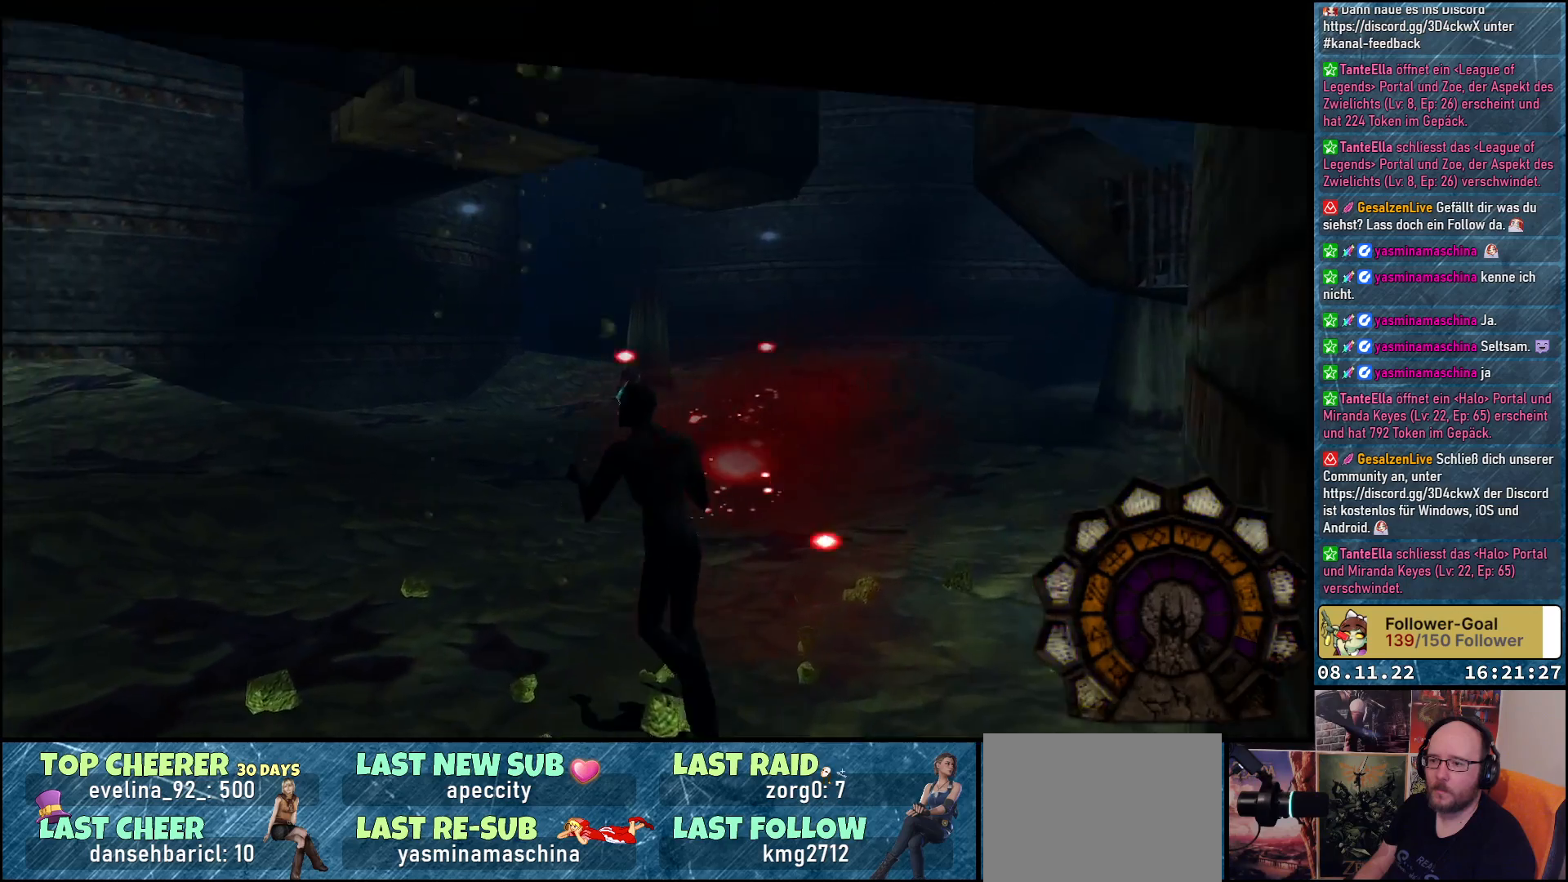
{"buttons": ["DPAD_UP"], "left_stick": "center", "right_stick": "center", "events": [[483, "DPAD_LEFT", "up"]]}
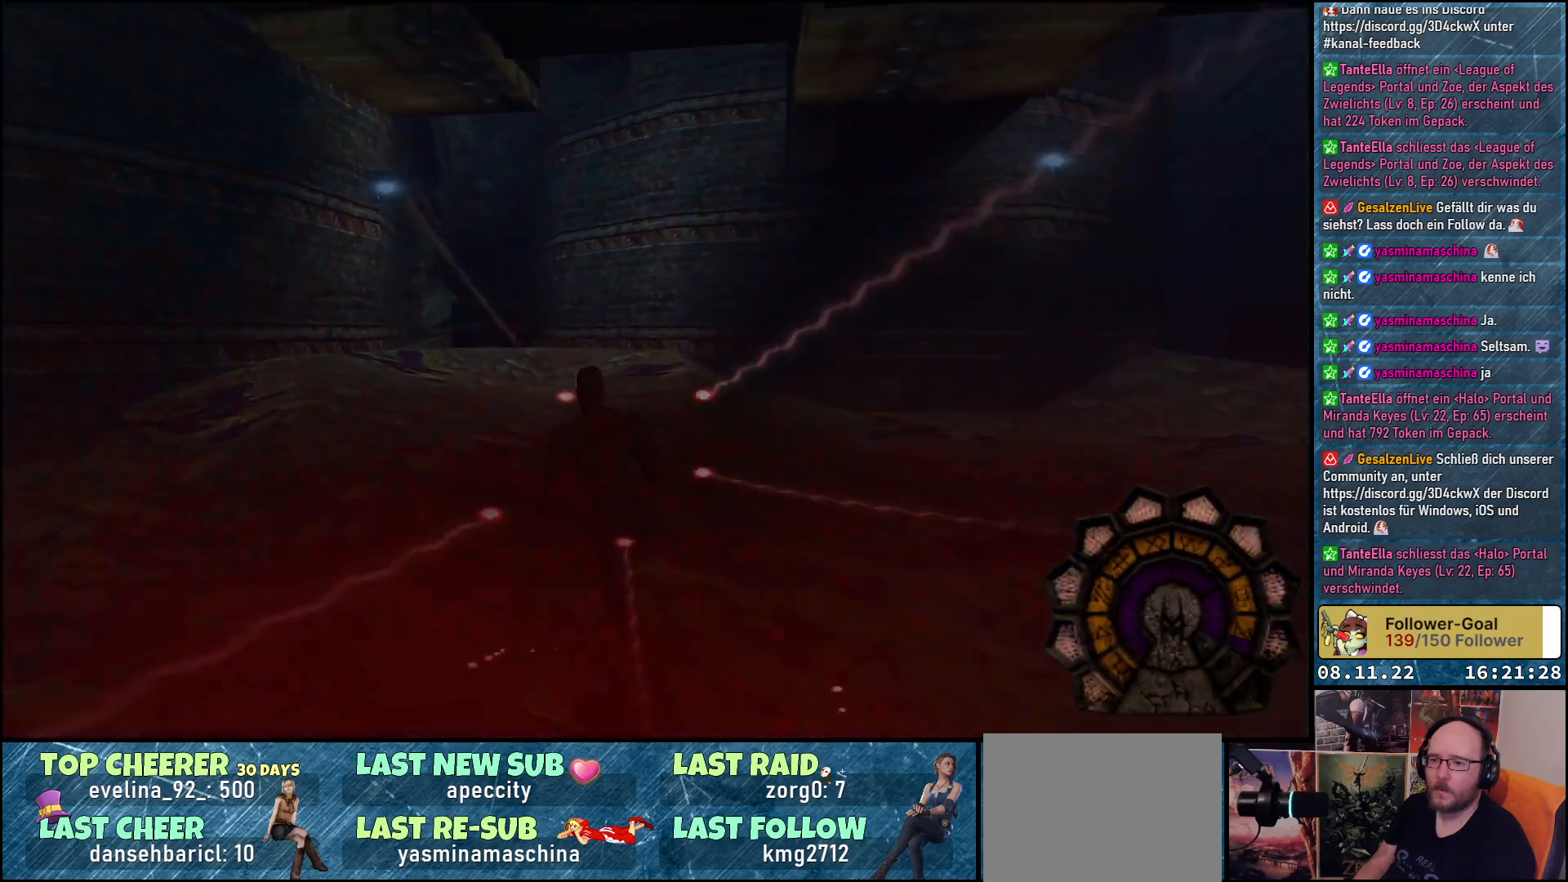
{"buttons": ["DPAD_UP"], "left_stick": "center", "right_stick": "center", "events": []}
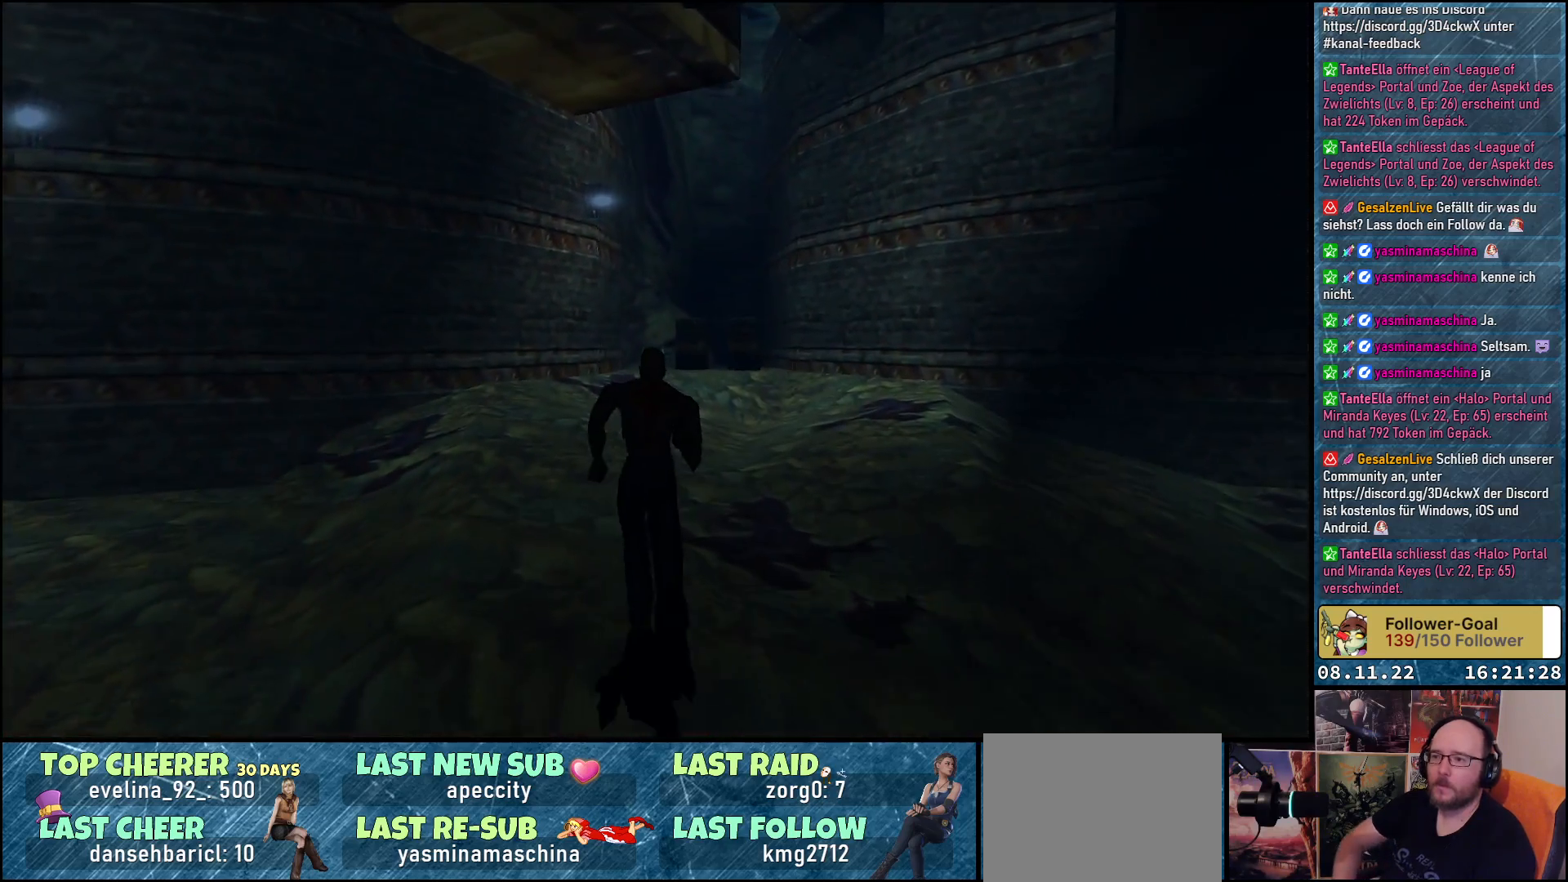
{"buttons": ["DPAD_UP"], "left_stick": "center", "right_stick": "center", "events": [[300, "A", "down"], [433, "A", "up"]]}
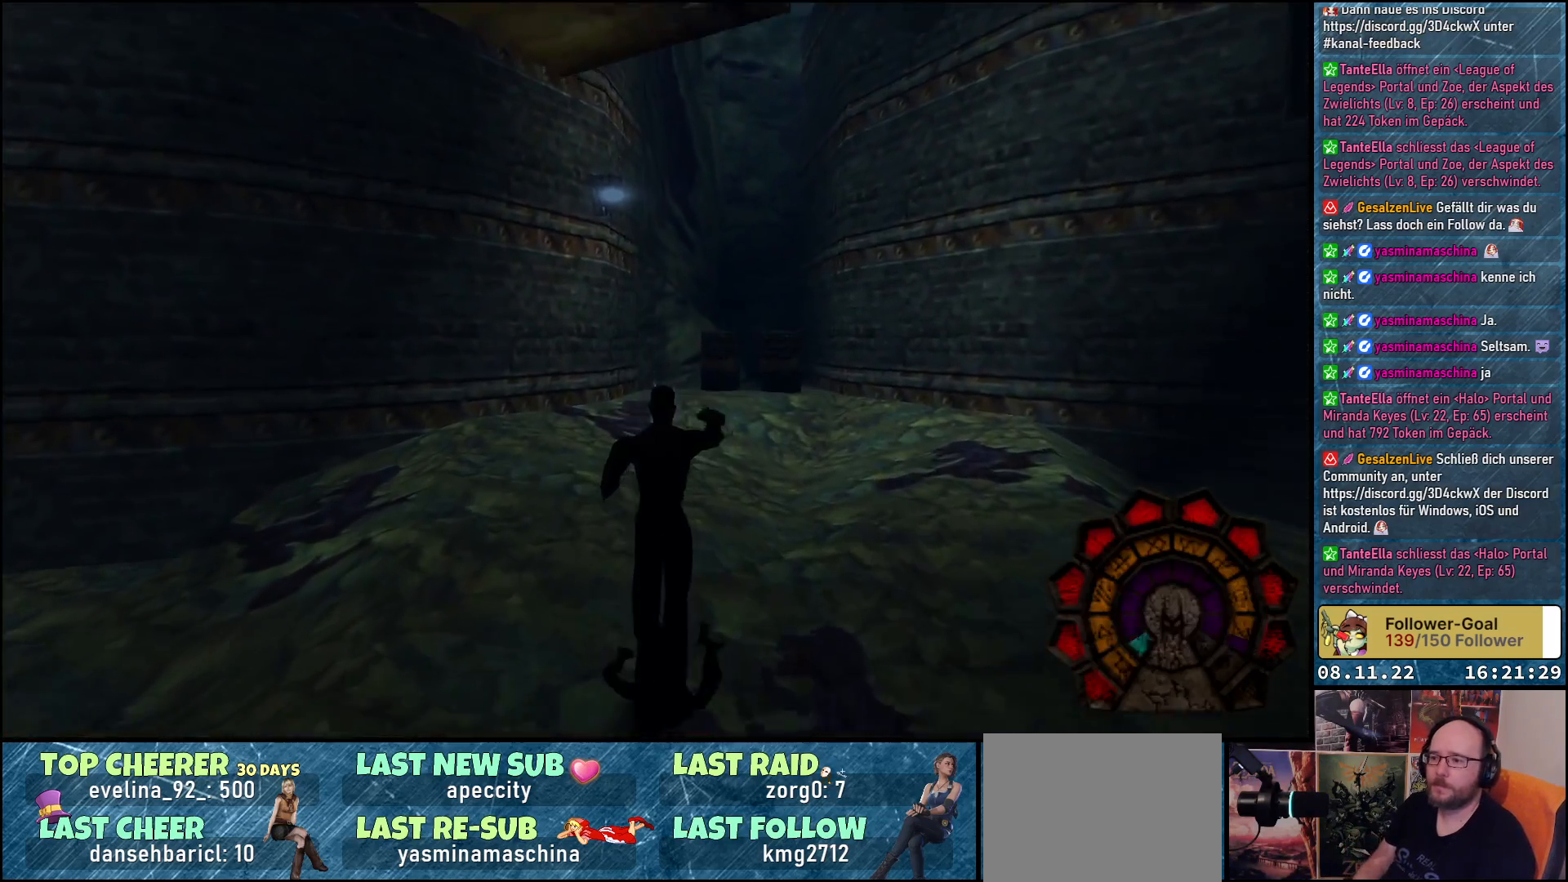
{"buttons": ["A", "DPAD_UP"], "left_stick": "center", "right_stick": "center", "events": [[217, "DPAD_RIGHT", "down"], [300, "A", "down"], [300, "DPAD_RIGHT", "up"], [383, "A", "up"], [467, "A", "down"]]}
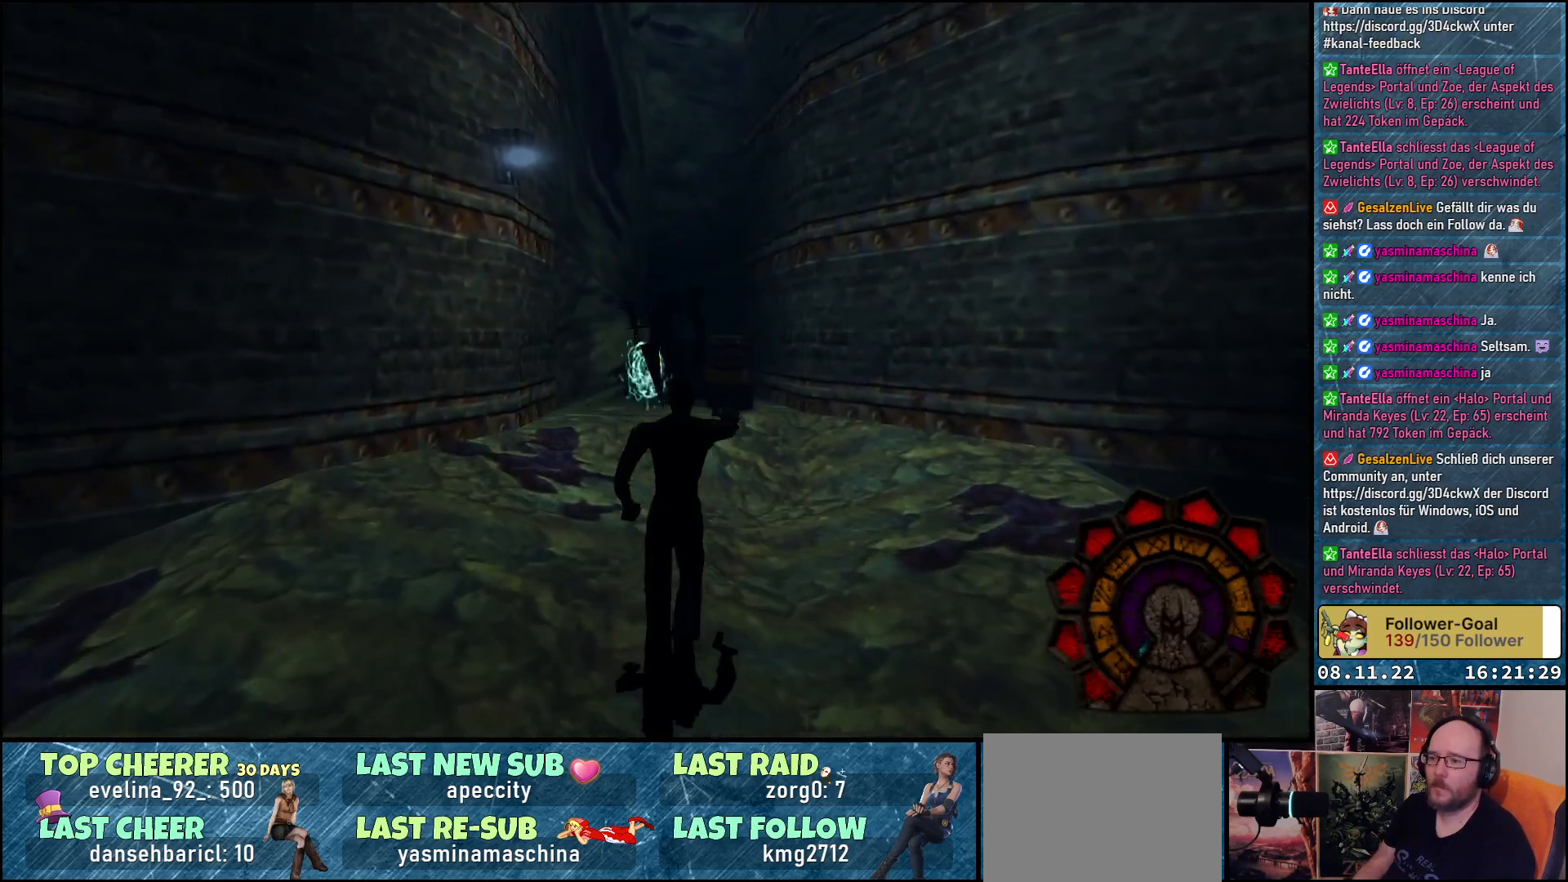
{"buttons": ["DPAD_UP"], "left_stick": "center", "right_stick": "center", "events": [[50, "A", "up"]]}
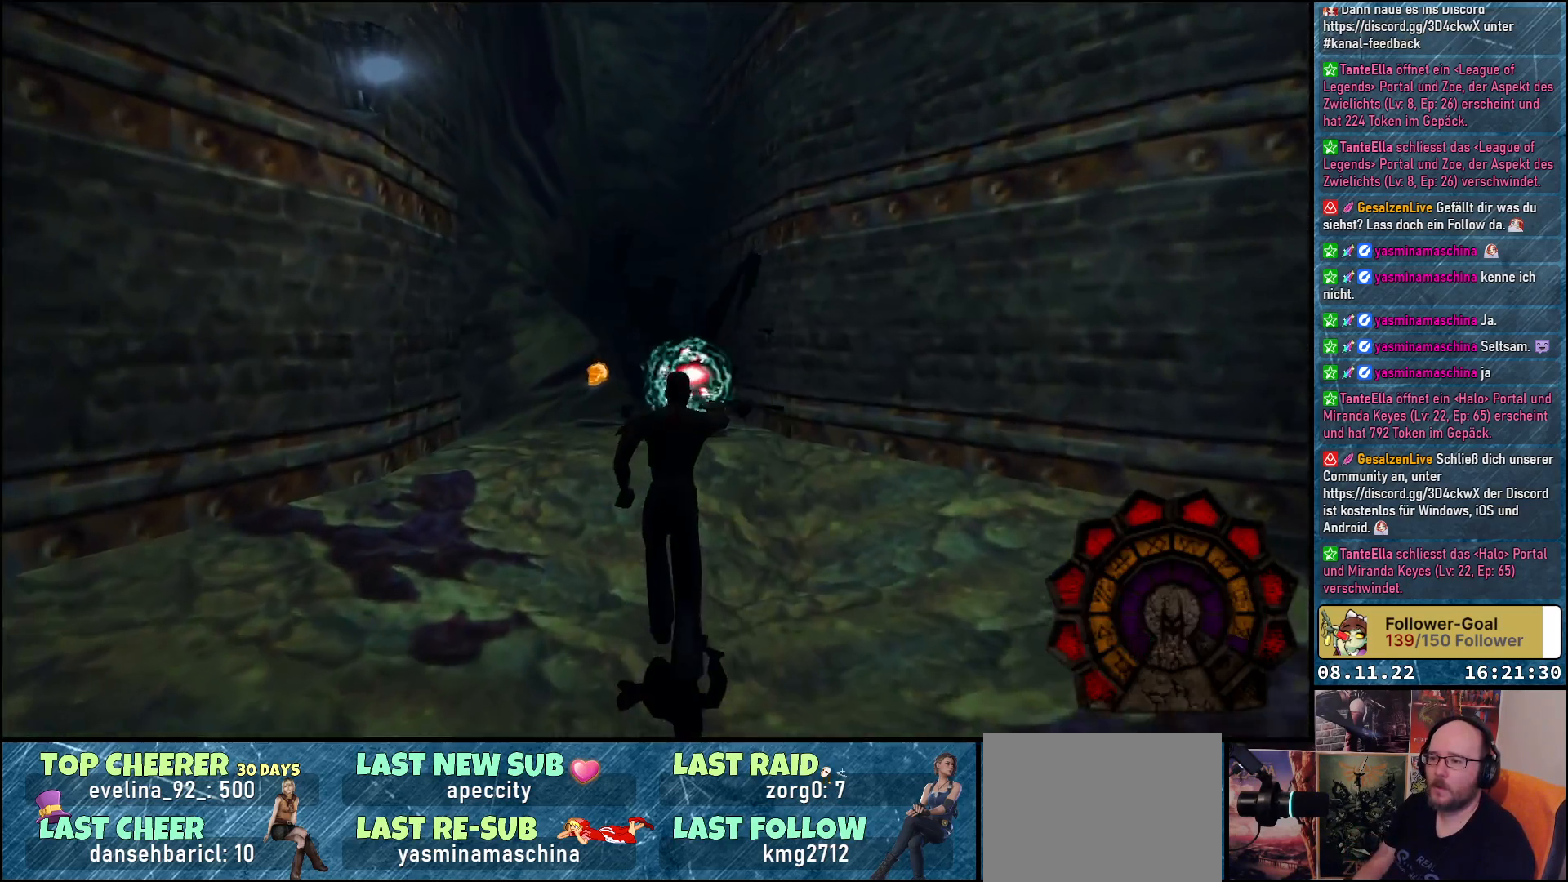
{"buttons": ["DPAD_UP"], "left_stick": "center", "right_stick": "center", "events": [[67, "DPAD_LEFT", "down"], [217, "DPAD_LEFT", "up"]]}
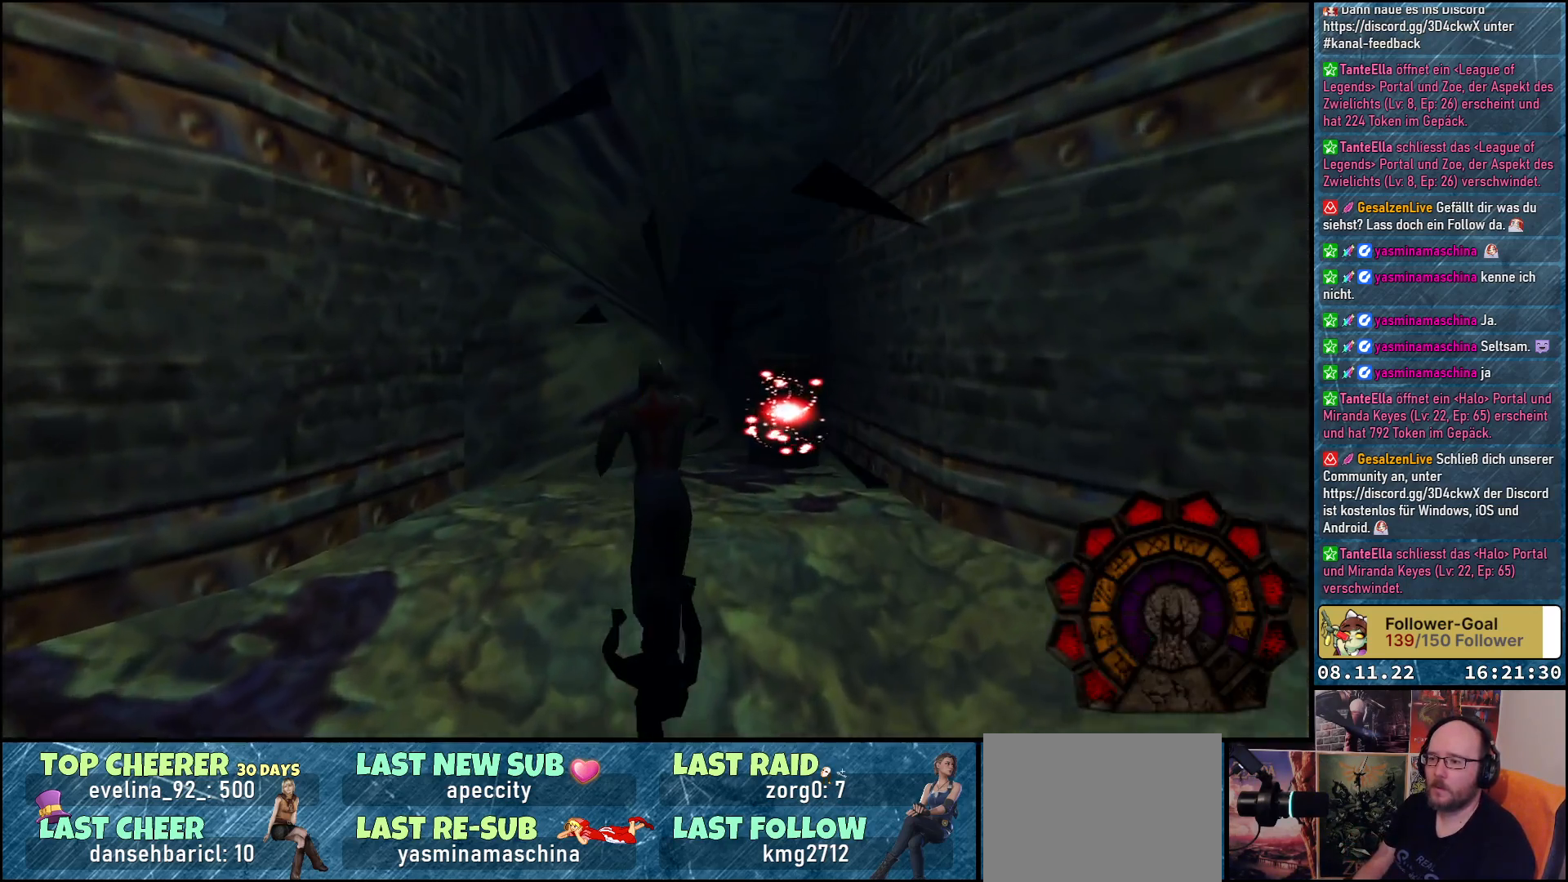
{"buttons": ["DPAD_RIGHT"], "left_stick": "center", "right_stick": "center", "events": [[383, "DPAD_RIGHT", "down"], [483, "DPAD_UP", "up"]]}
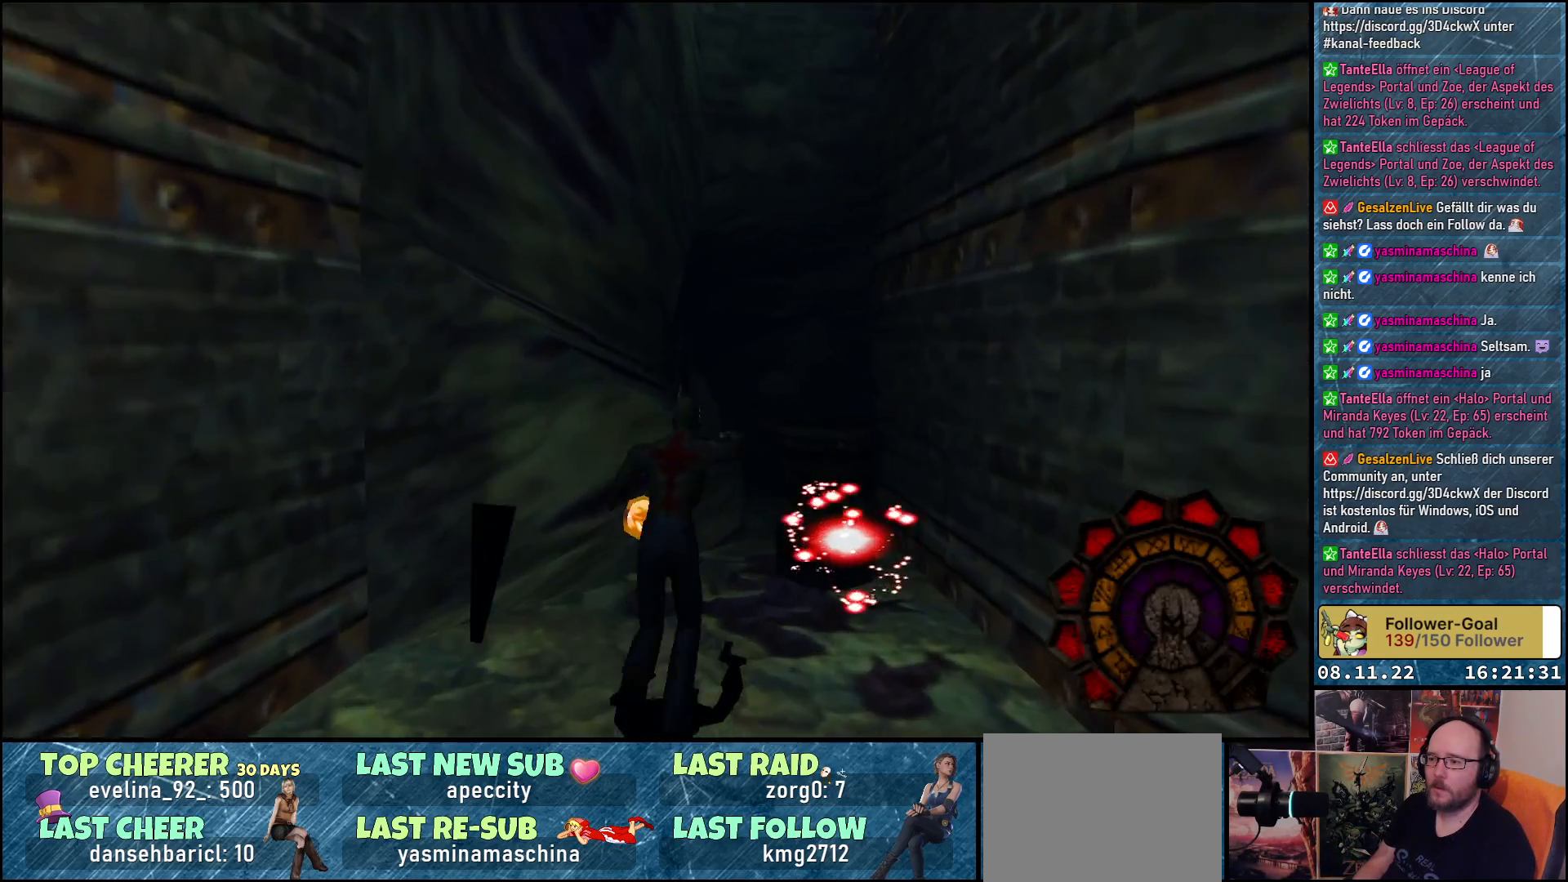
{"buttons": ["DPAD_UP"], "left_stick": "center", "right_stick": "center", "events": [[200, "DPAD_UP", "down"], [217, "DPAD_RIGHT", "up"], [283, "A", "down"], [350, "DPAD_LEFT", "down"], [400, "A", "up"], [500, "DPAD_LEFT", "up"]]}
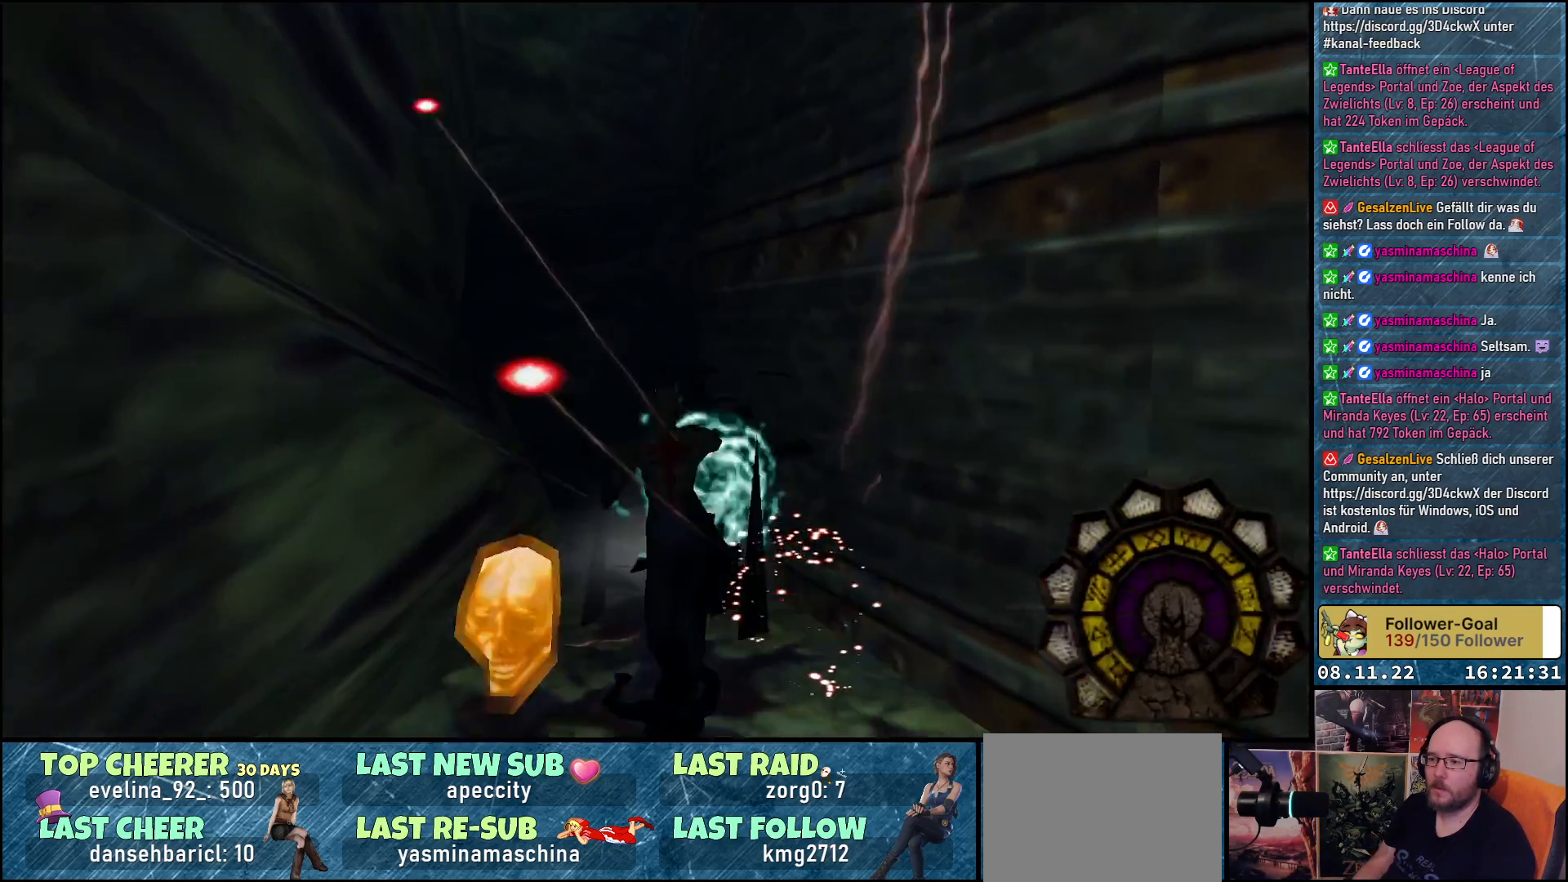
{"buttons": ["DPAD_RIGHT"], "left_stick": "center", "right_stick": "center", "events": [[50, "DPAD_UP", "up"], [167, "DPAD_UP", "down"], [400, "DPAD_RIGHT", "down"], [433, "DPAD_UP", "up"]]}
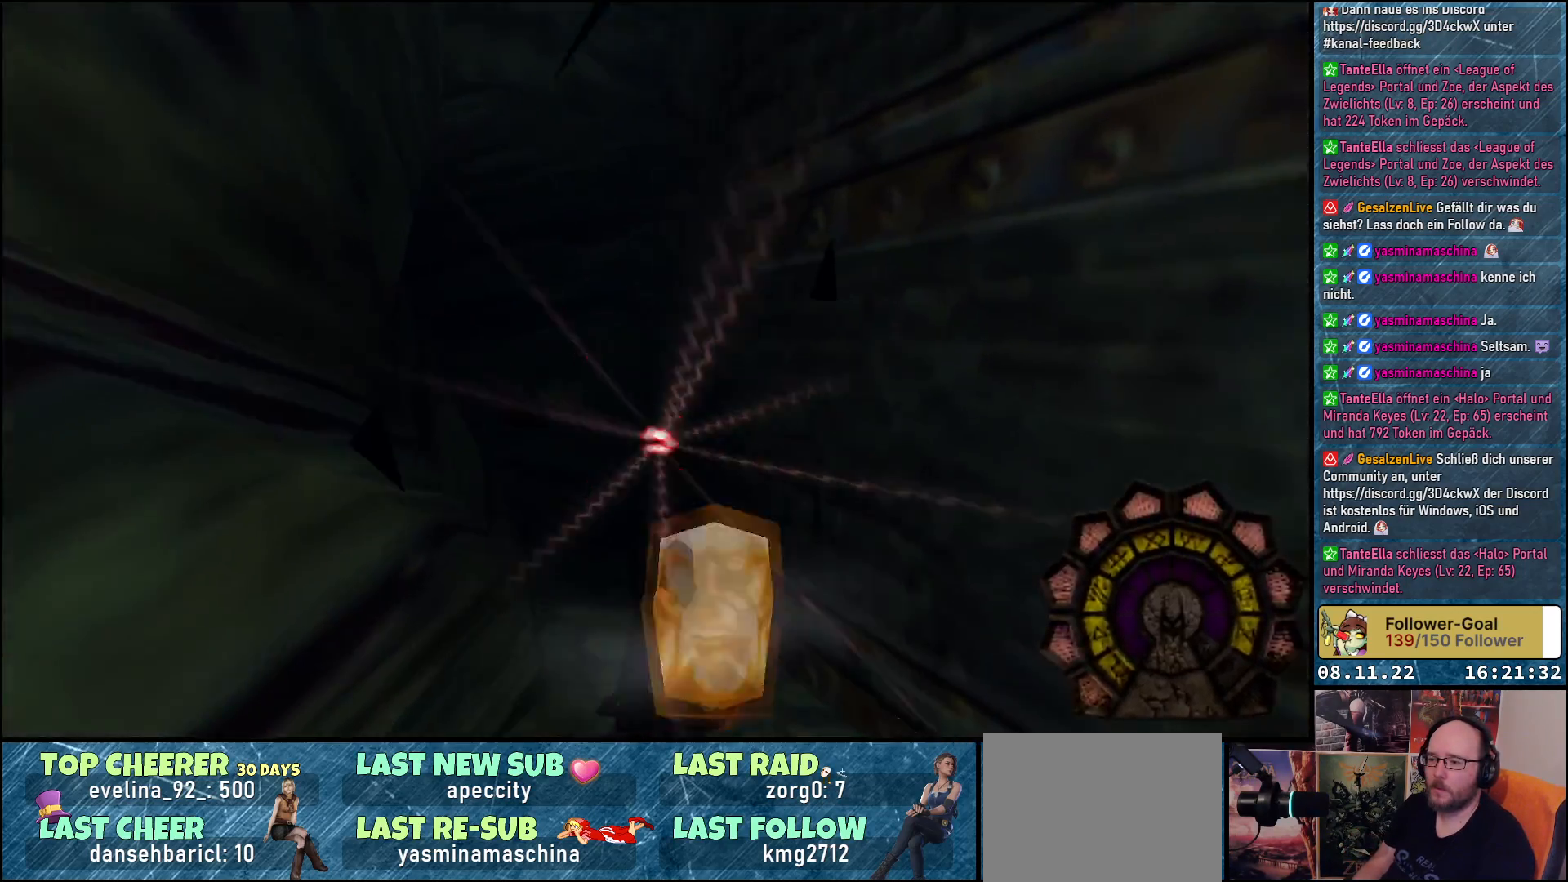
{"buttons": ["DPAD_RIGHT"], "left_stick": "center", "right_stick": "center", "events": []}